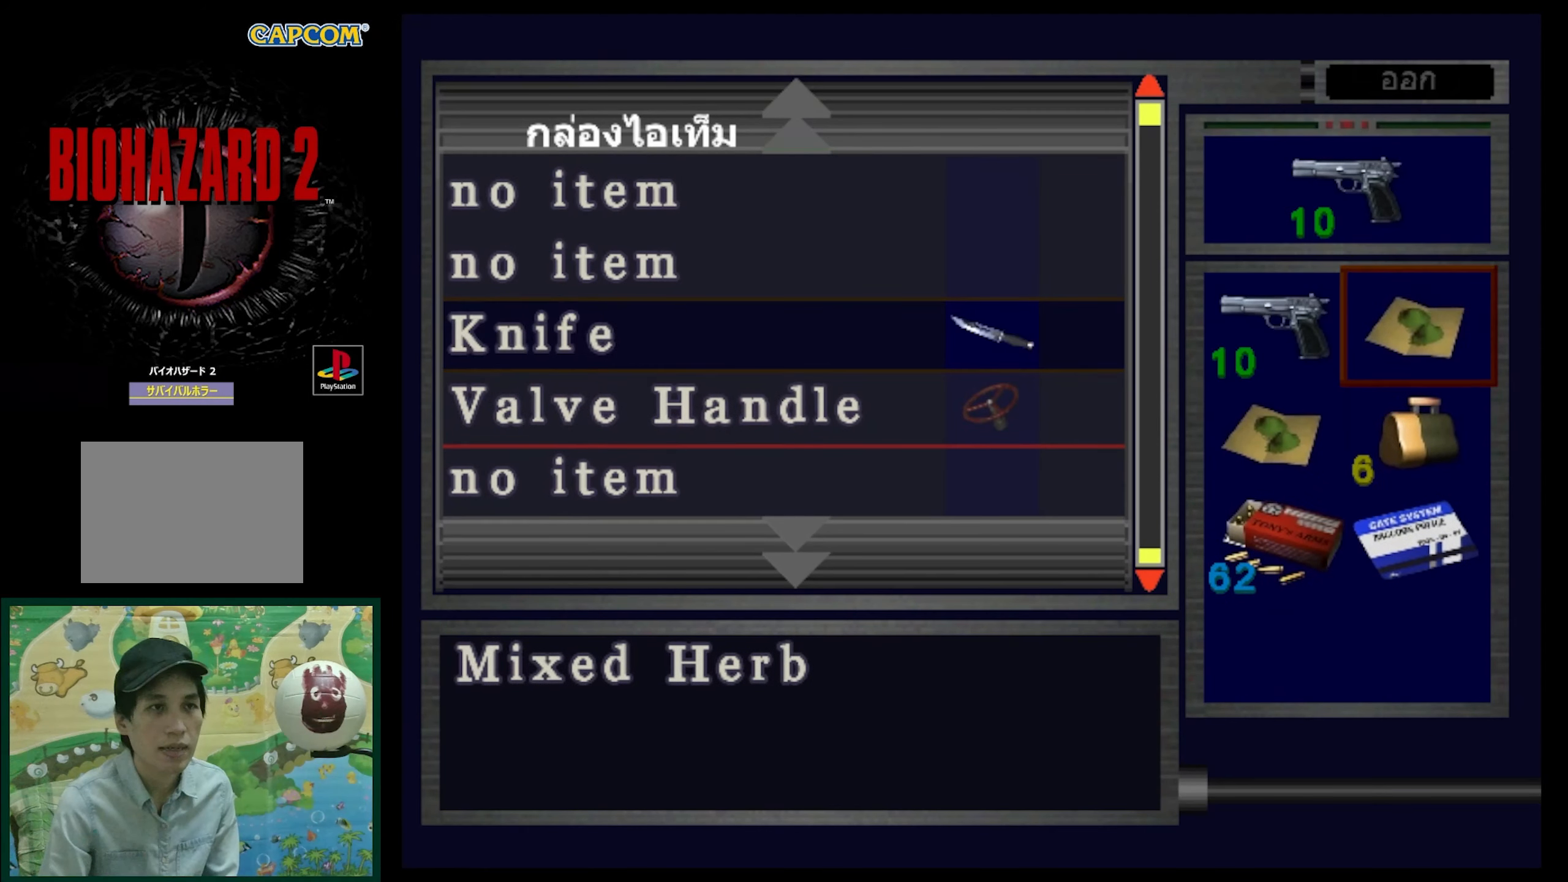
Gameplay with a controller (PlayStation layout); each line is a JSON object with the inputs held at the frame after it. "events" lists button and stick changes between this image and that frame as [ms after this image, input, new state], when the widget could be followed in between. Not read: L3 R3.
{"buttons": ["DPAD_DOWN"], "events": [[83, "CROSS", "up"], [500, "DPAD_DOWN", "down"]]}
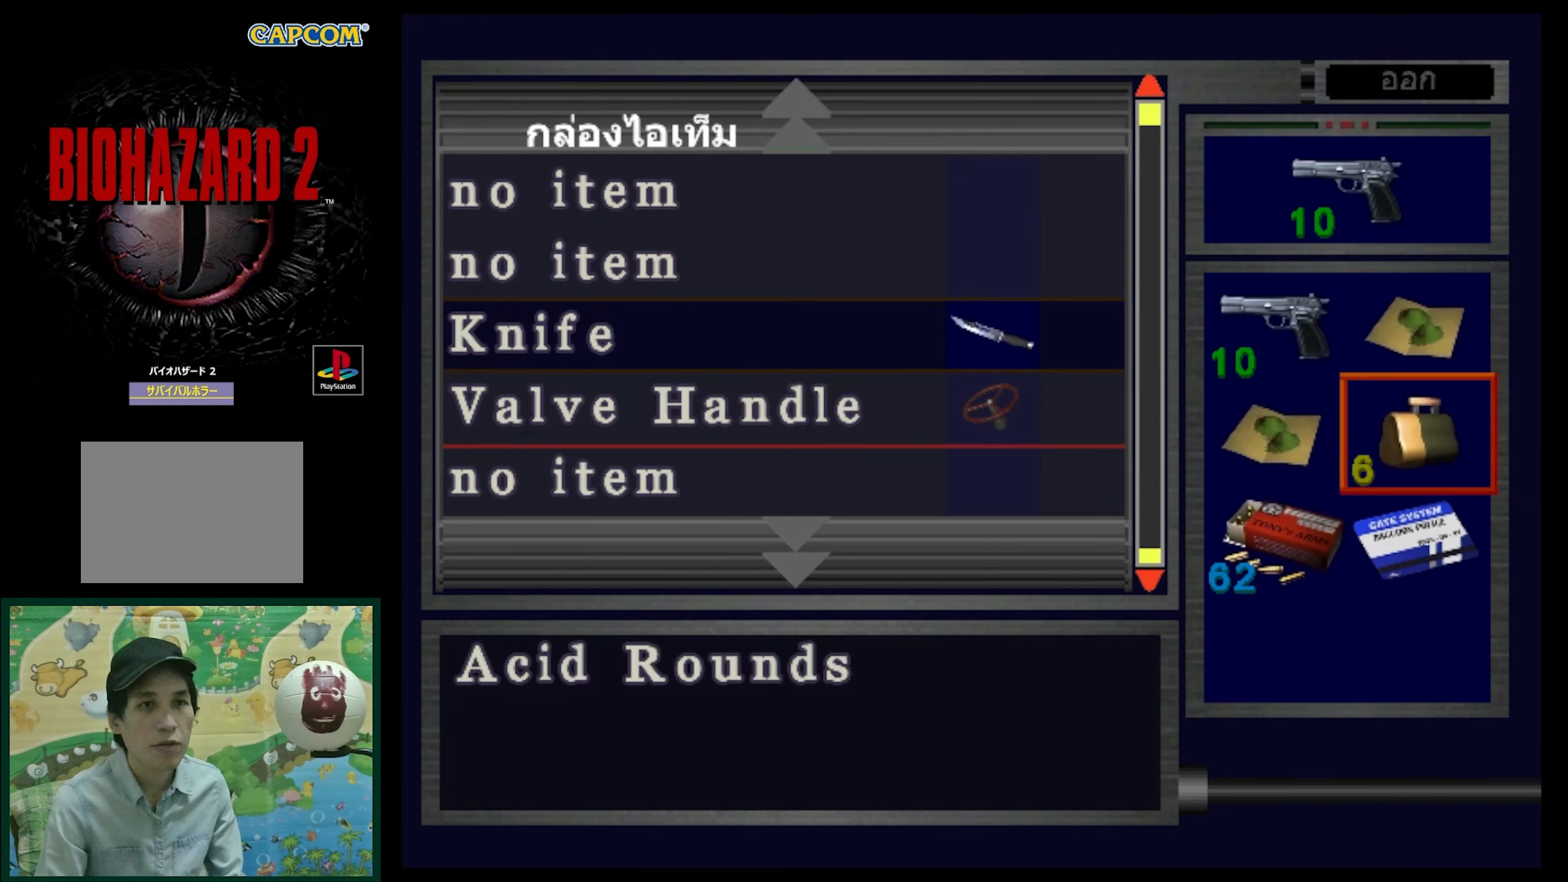
{"buttons": [], "events": [[100, "DPAD_DOWN", "up"], [167, "DPAD_DOWN", "down"], [267, "DPAD_DOWN", "up"], [400, "DPAD_LEFT", "down"], [500, "DPAD_LEFT", "up"]]}
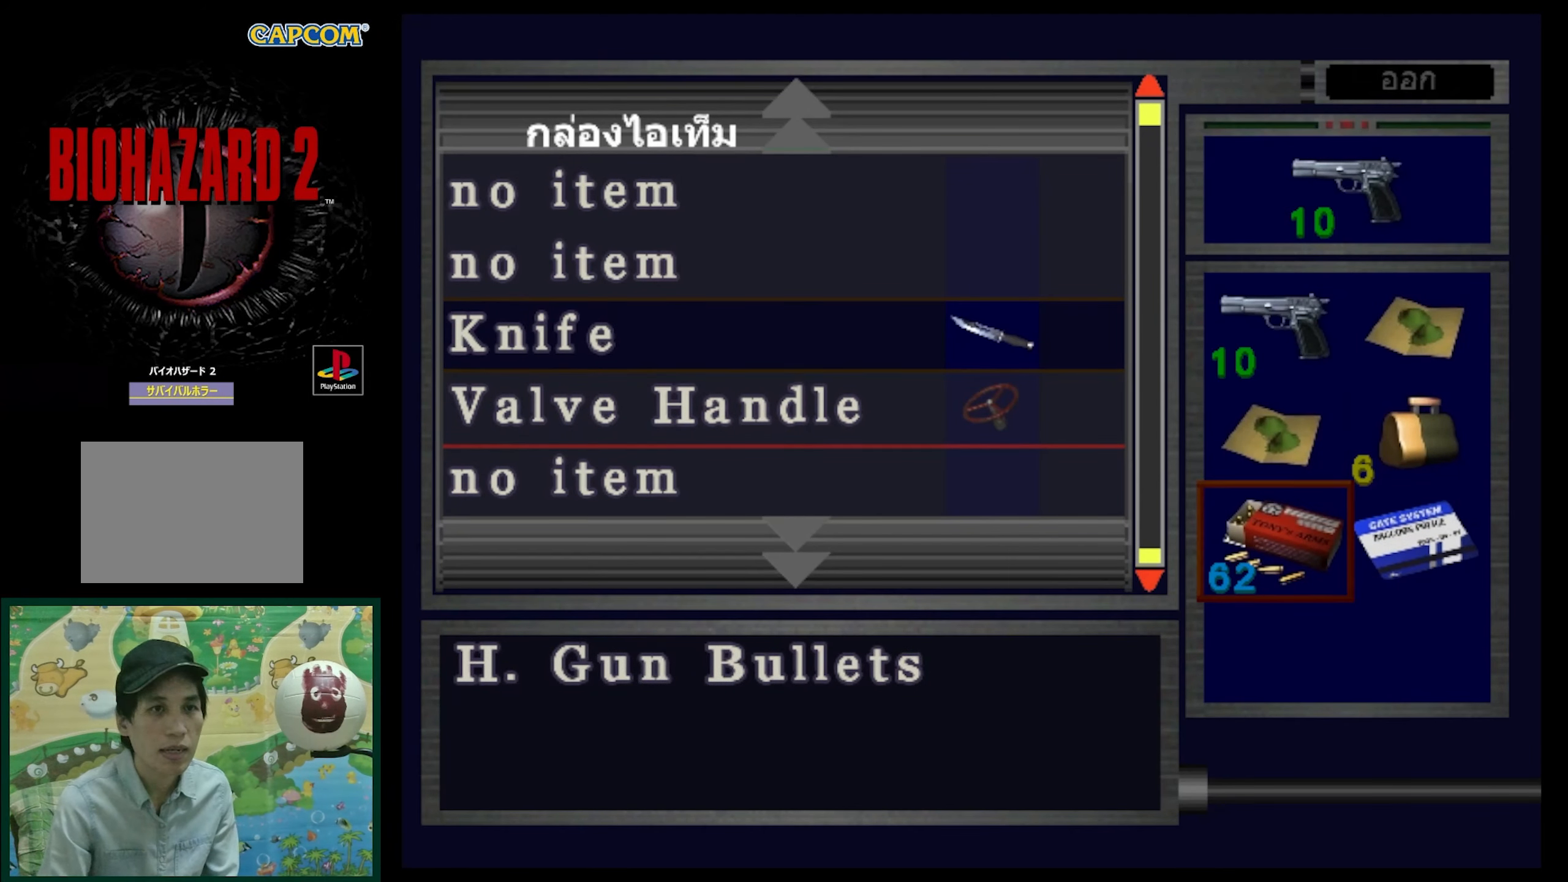
{"buttons": [], "events": [[233, "DPAD_RIGHT", "down"], [333, "DPAD_RIGHT", "up"]]}
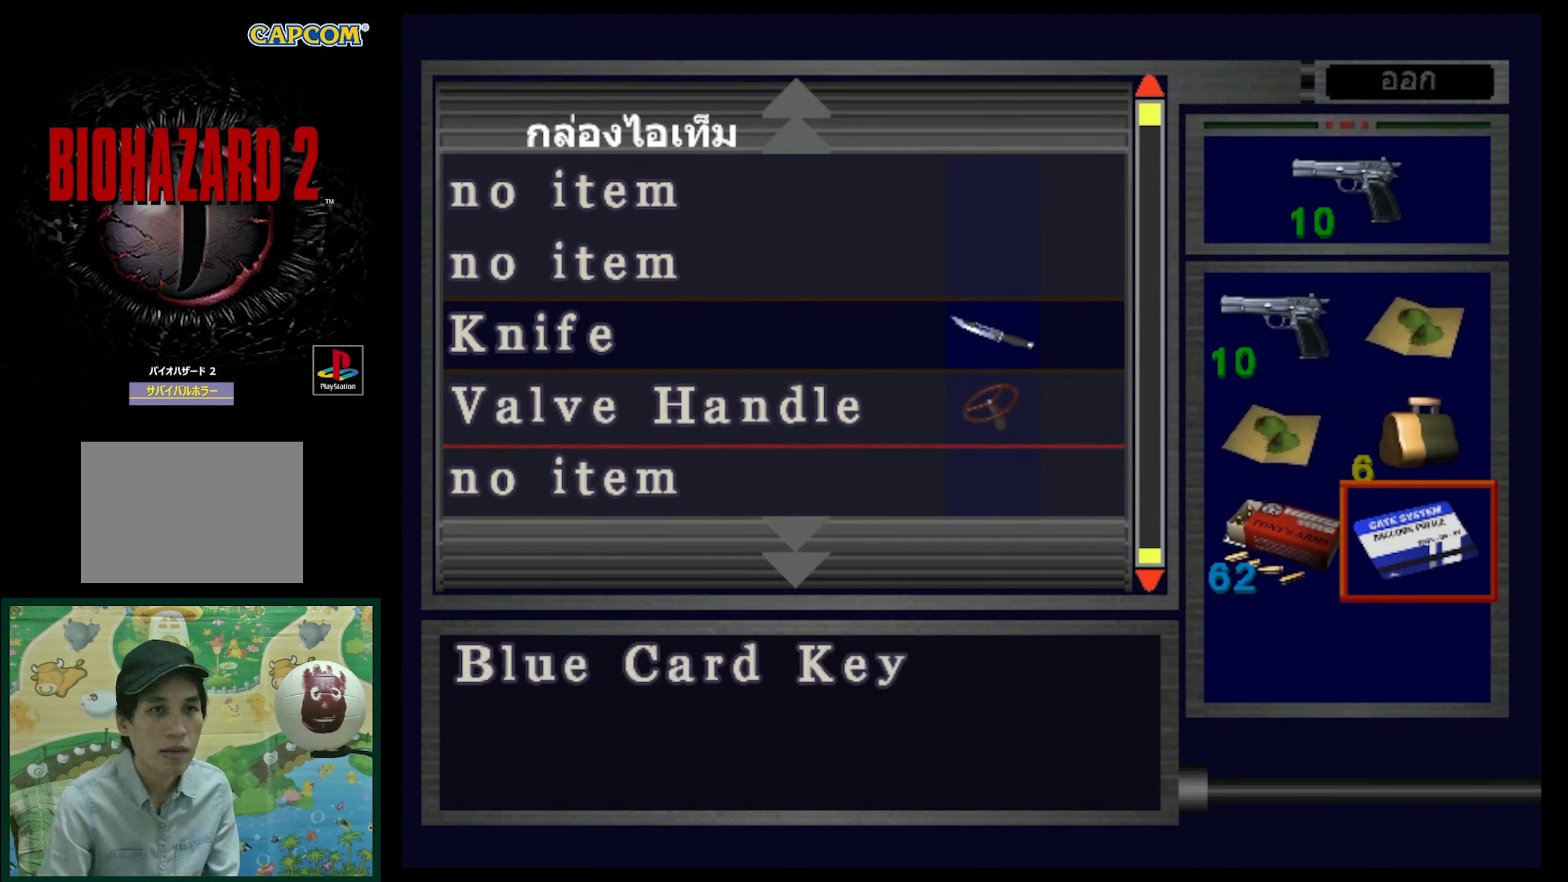
{"buttons": [], "events": [[350, "DPAD_UP", "down"], [467, "DPAD_UP", "up"]]}
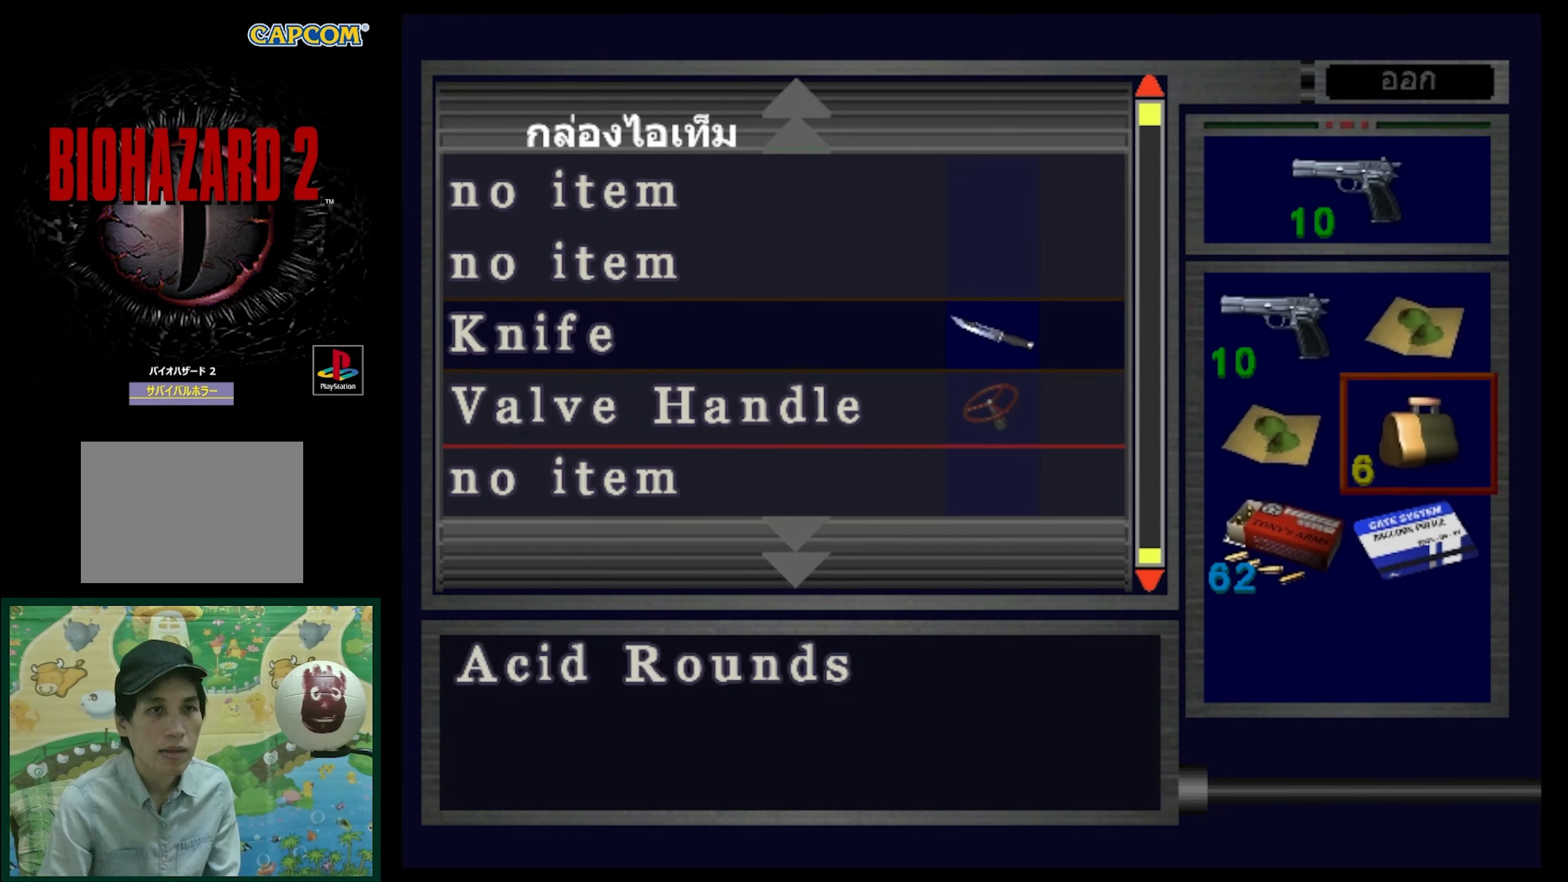
{"buttons": [], "events": [[167, "CROSS", "down"], [283, "CROSS", "up"], [367, "DPAD_UP", "down"], [483, "DPAD_UP", "up"]]}
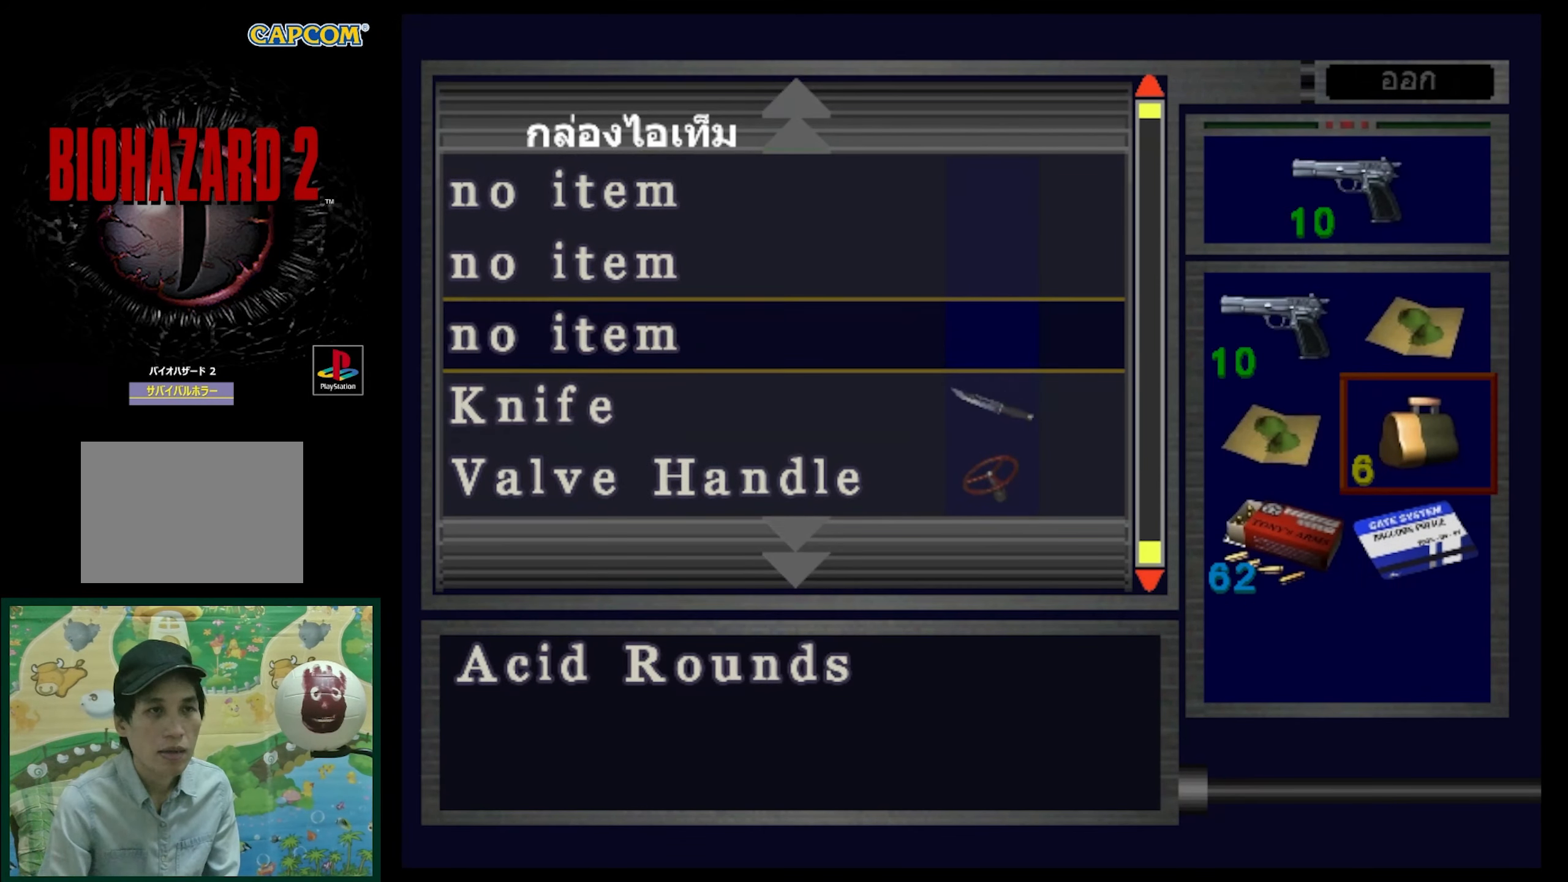
{"buttons": [], "events": []}
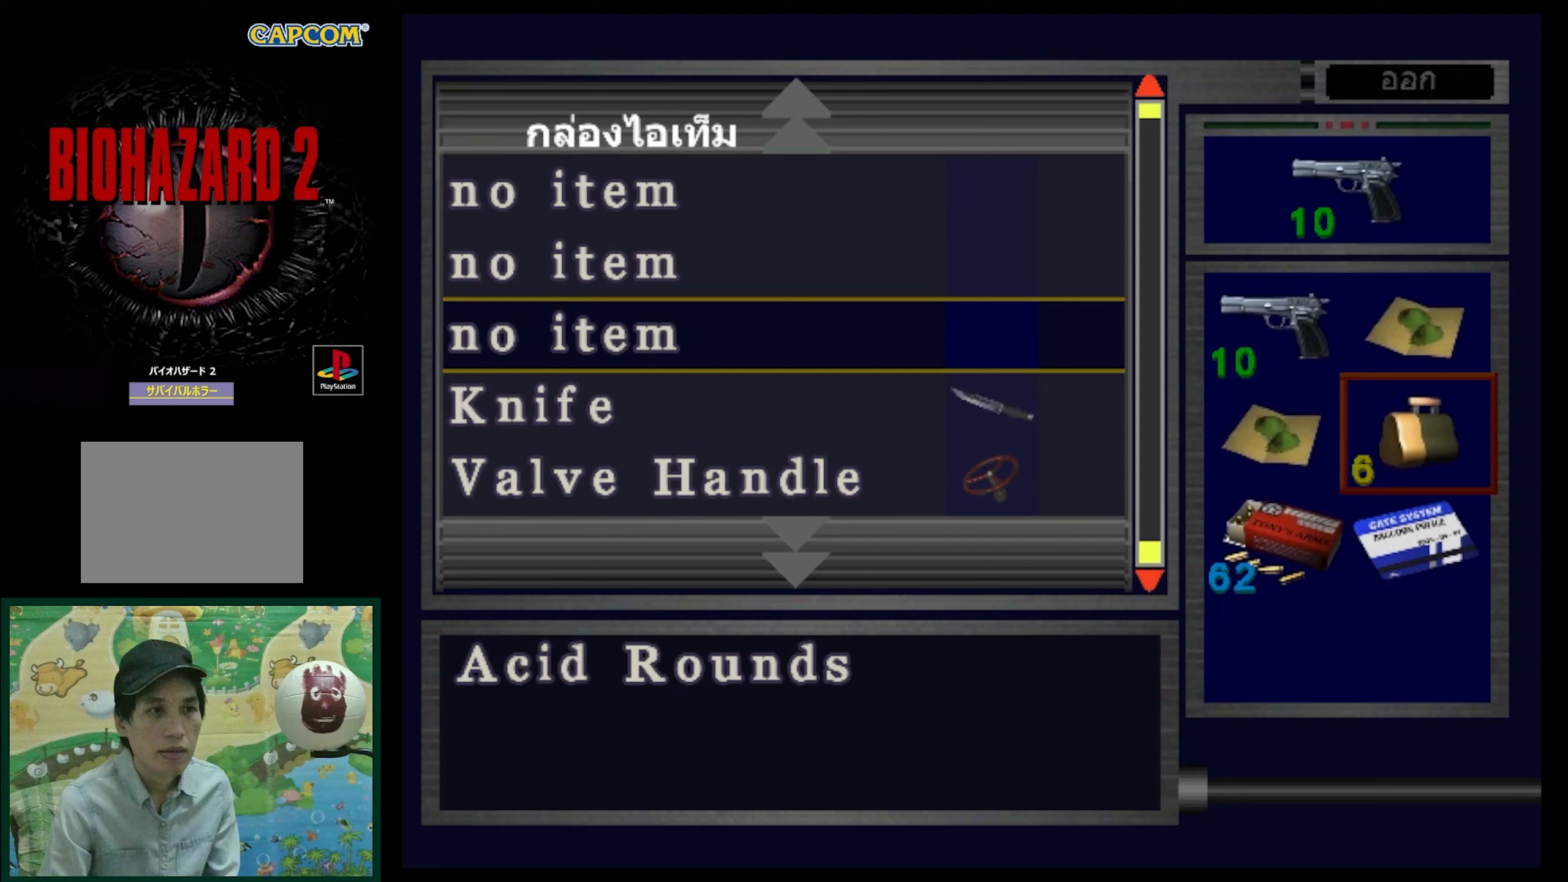
{"buttons": [], "events": []}
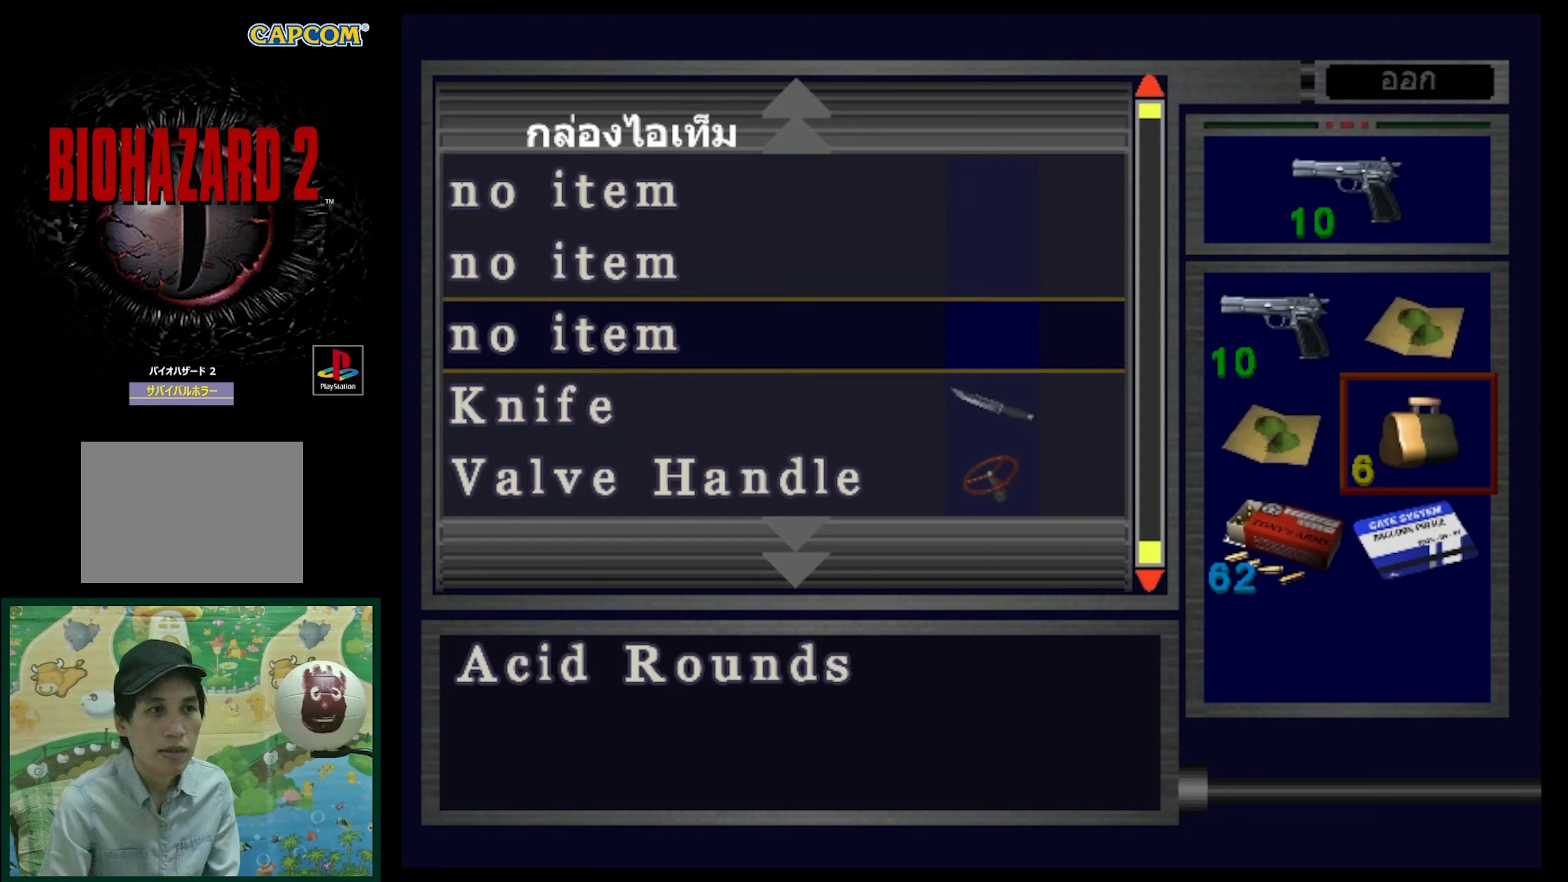
{"buttons": [], "events": []}
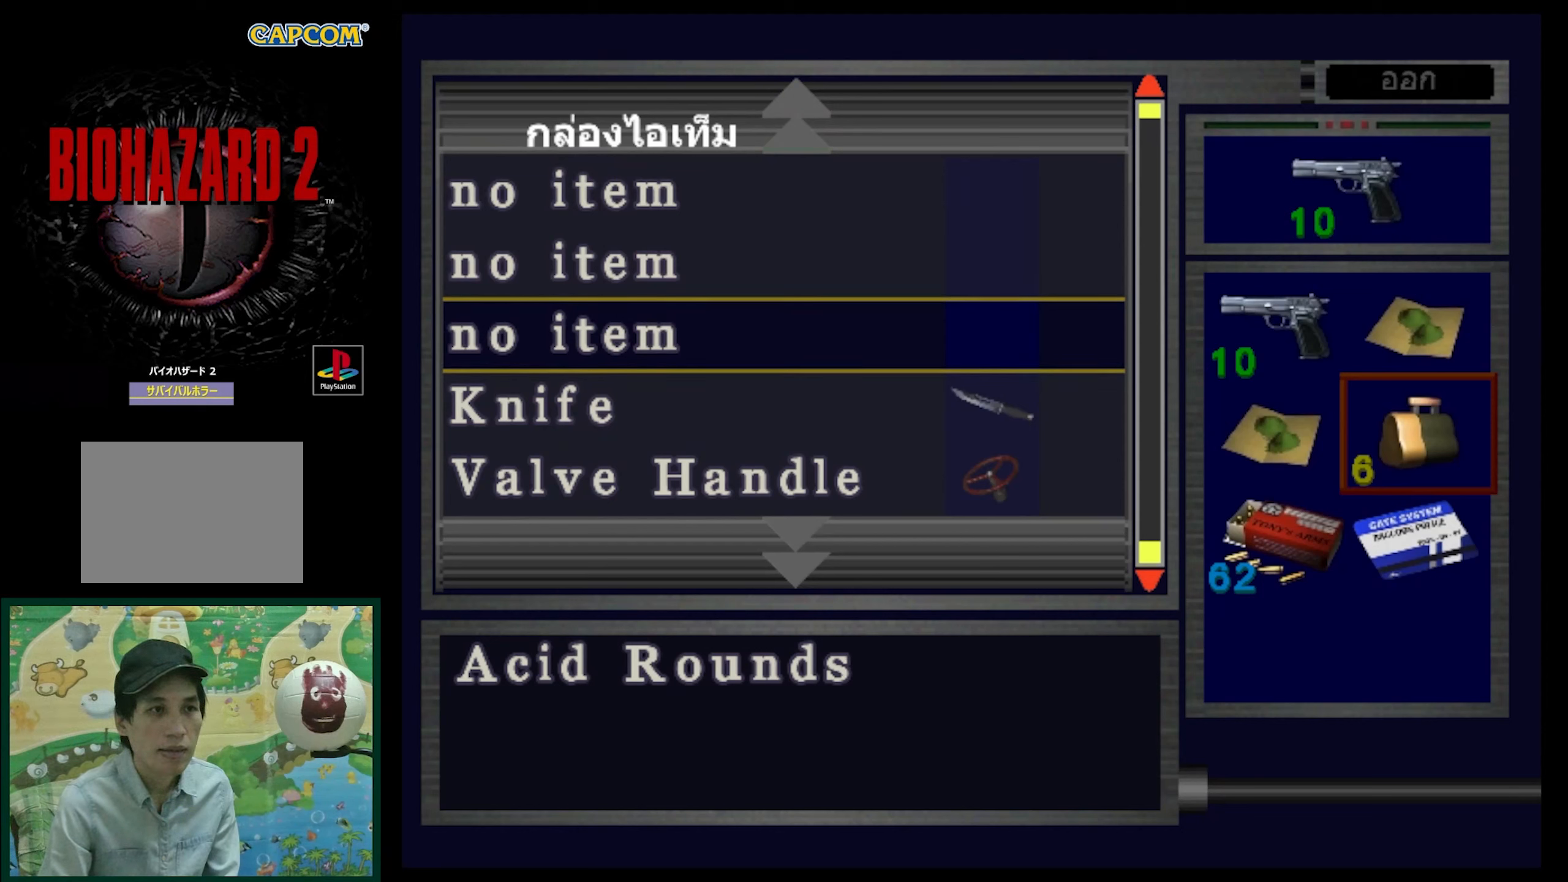
{"buttons": ["DPAD_UP"], "events": [[117, "DPAD_DOWN", "down"], [233, "DPAD_DOWN", "up"], [467, "DPAD_UP", "down"]]}
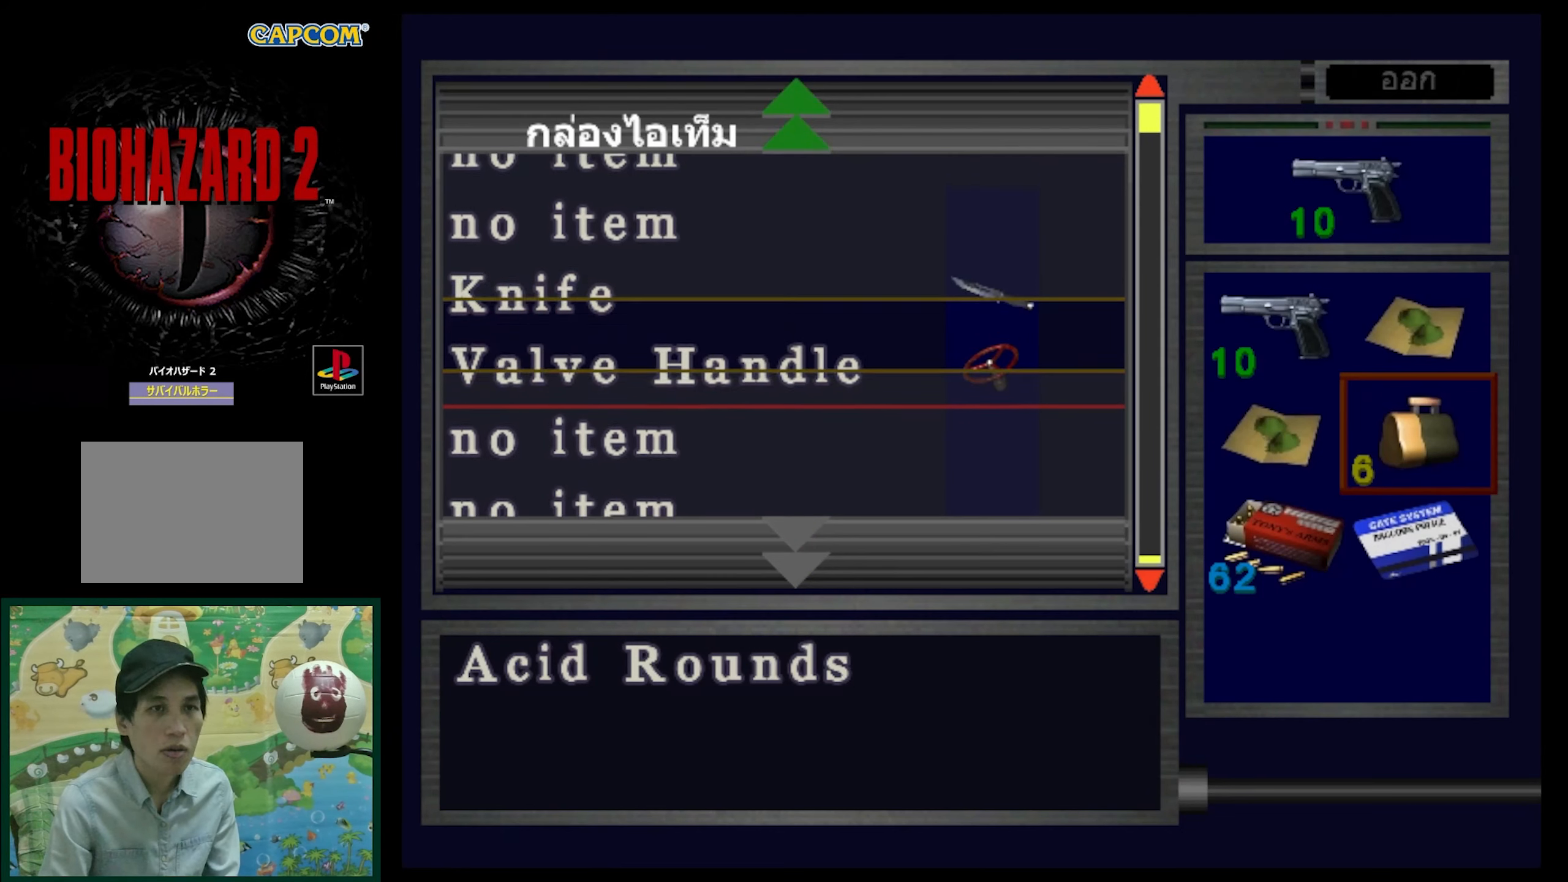
{"buttons": [], "events": [[83, "DPAD_UP", "up"], [400, "DPAD_UP", "down"], [483, "DPAD_UP", "up"]]}
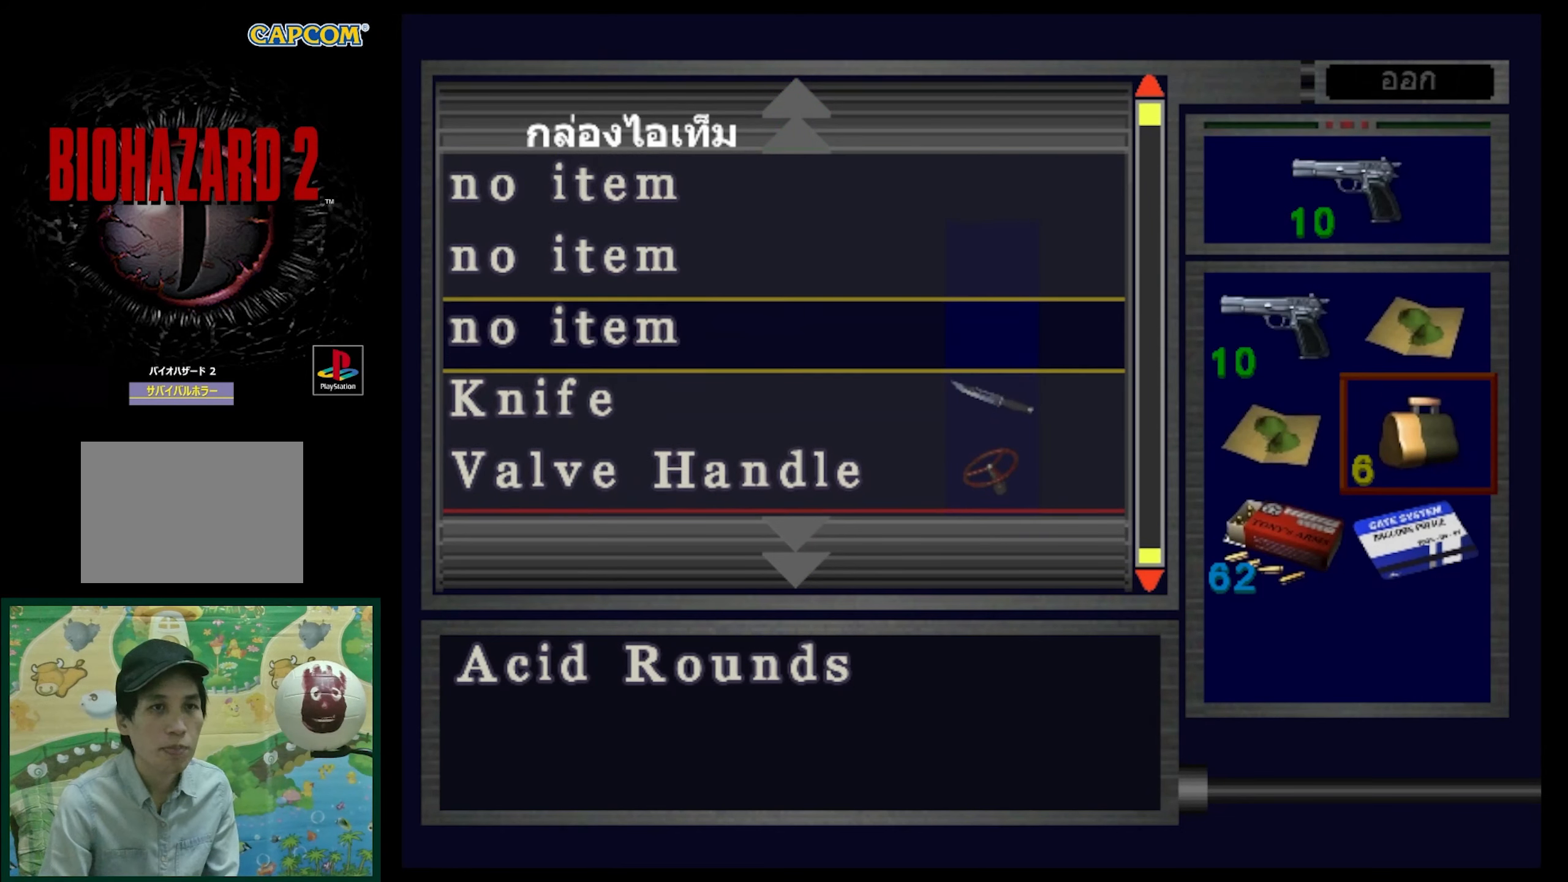
{"buttons": [], "events": []}
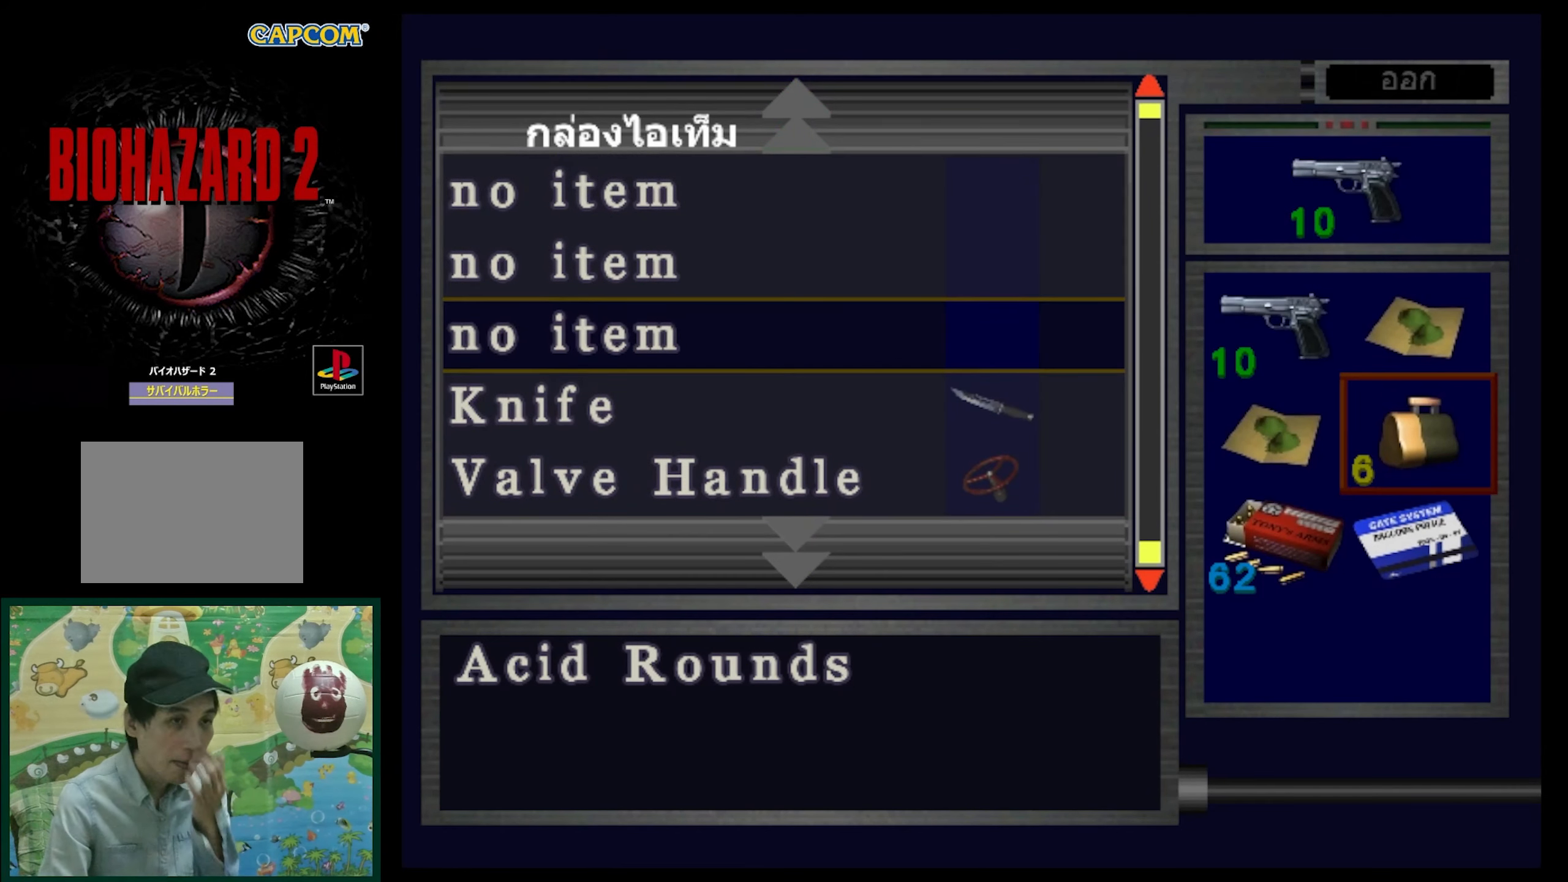
{"buttons": [], "events": []}
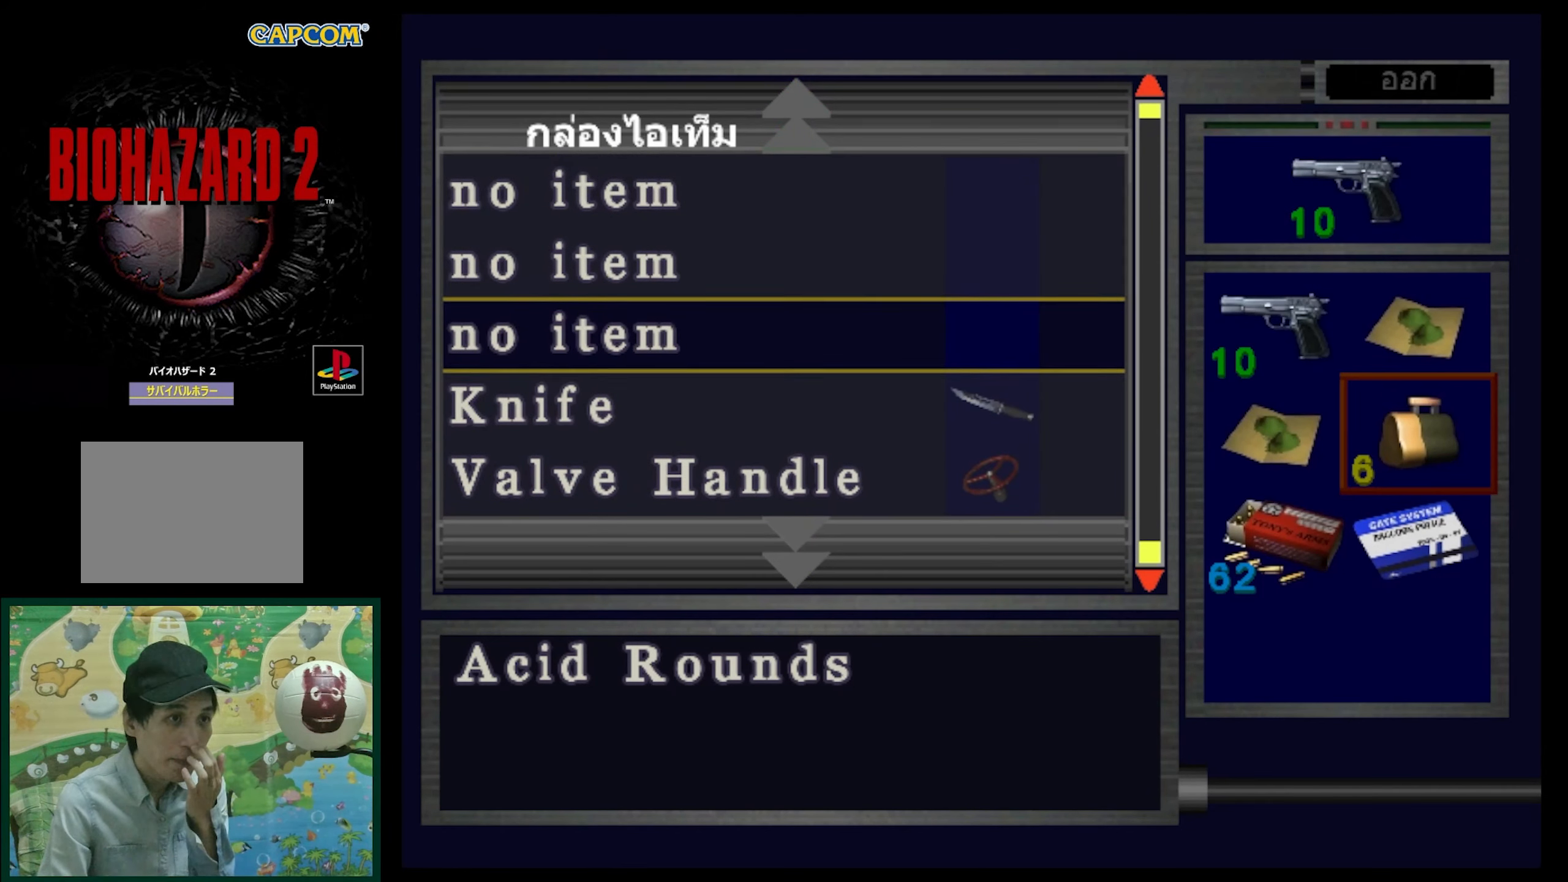
{"buttons": [], "events": []}
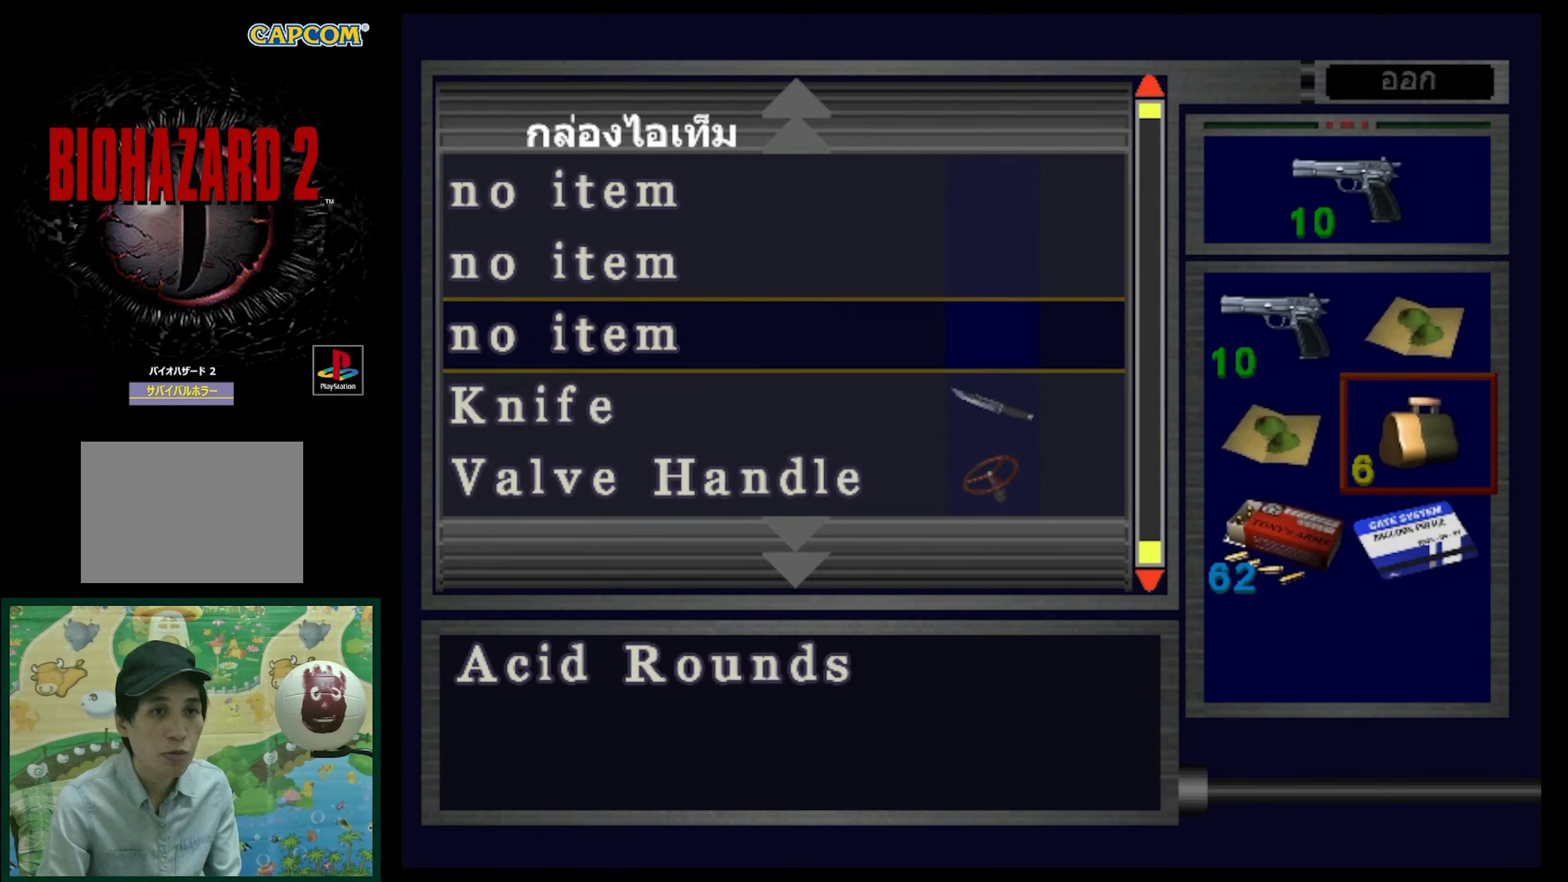
{"buttons": [], "events": [[217, "CROSS", "down"], [317, "CROSS", "up"]]}
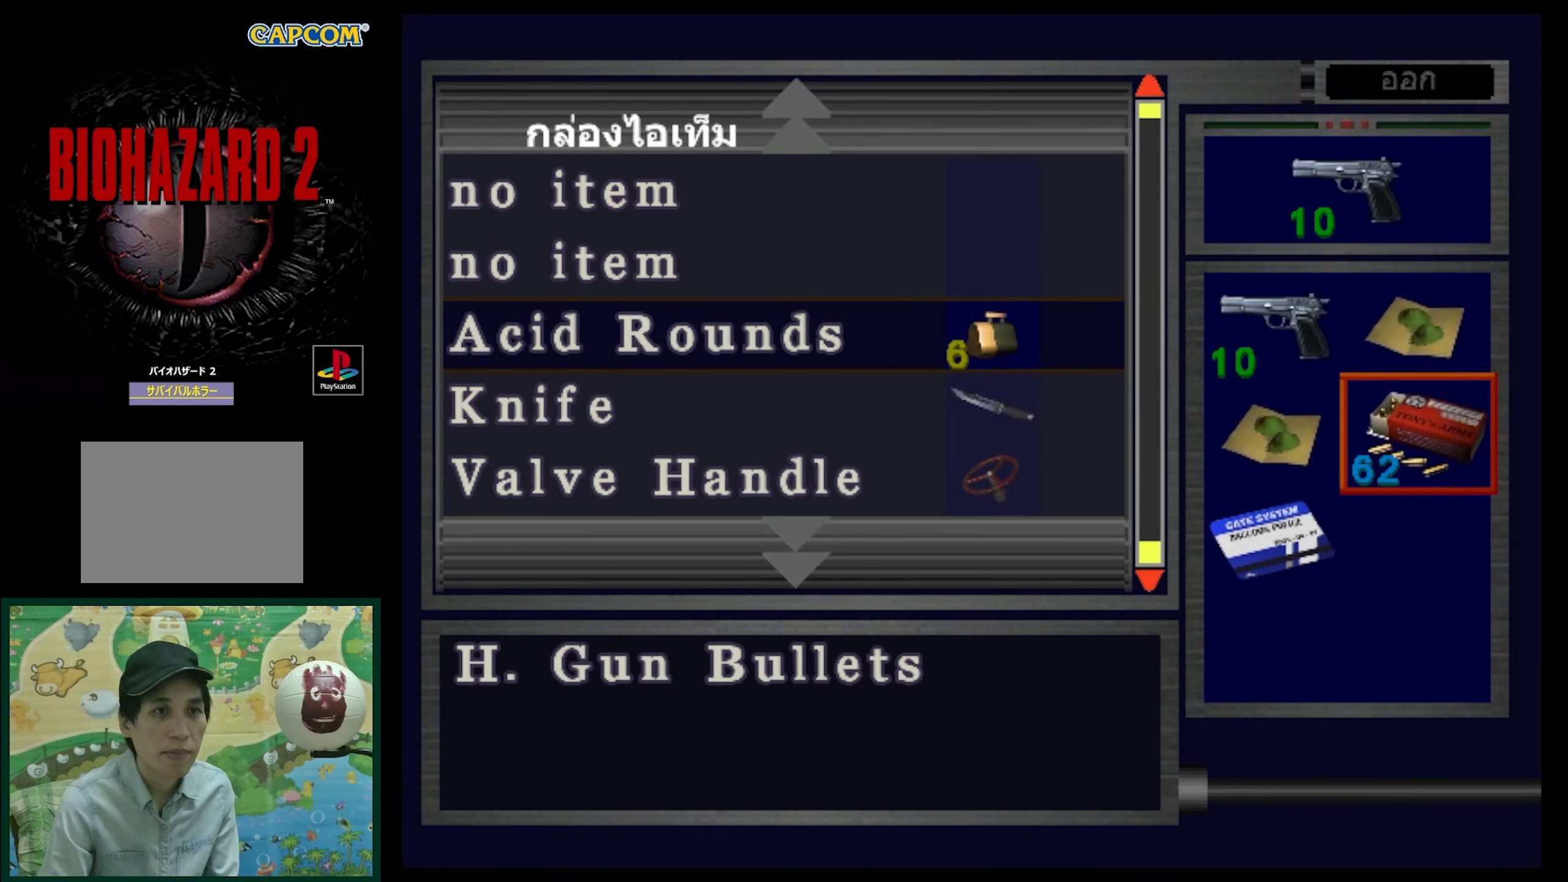
{"buttons": [], "events": [[83, "DPAD_LEFT", "down"], [183, "DPAD_LEFT", "up"], [233, "CROSS", "down"], [317, "CROSS", "up"], [383, "DPAD_UP", "down"], [450, "DPAD_UP", "up"]]}
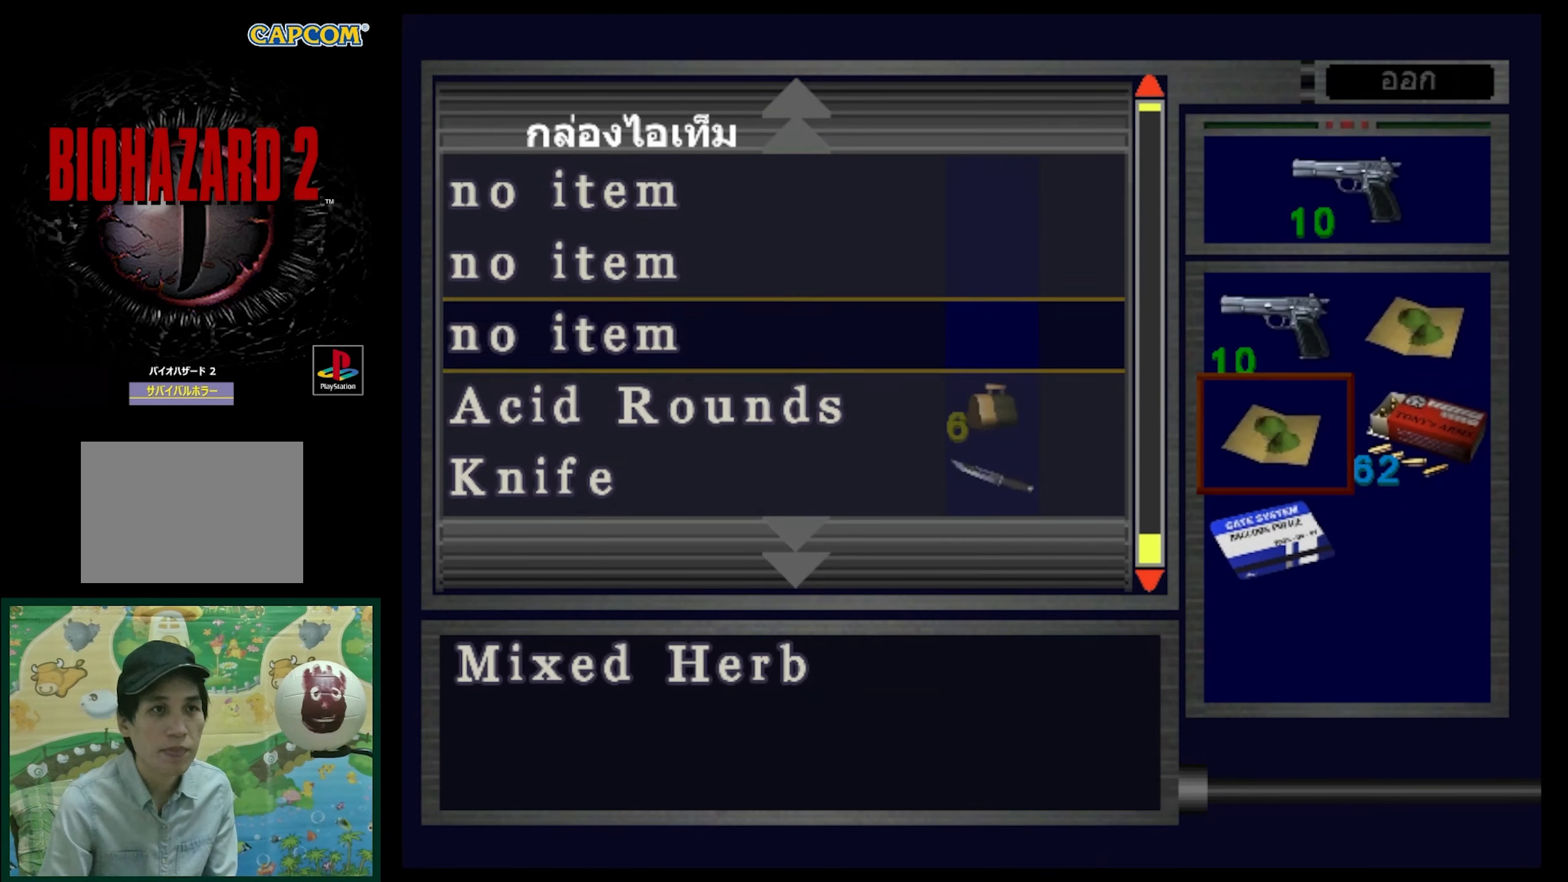
{"buttons": [], "events": [[17, "CROSS", "down"], [117, "CROSS", "up"], [367, "DPAD_UP", "down"], [450, "DPAD_UP", "up"]]}
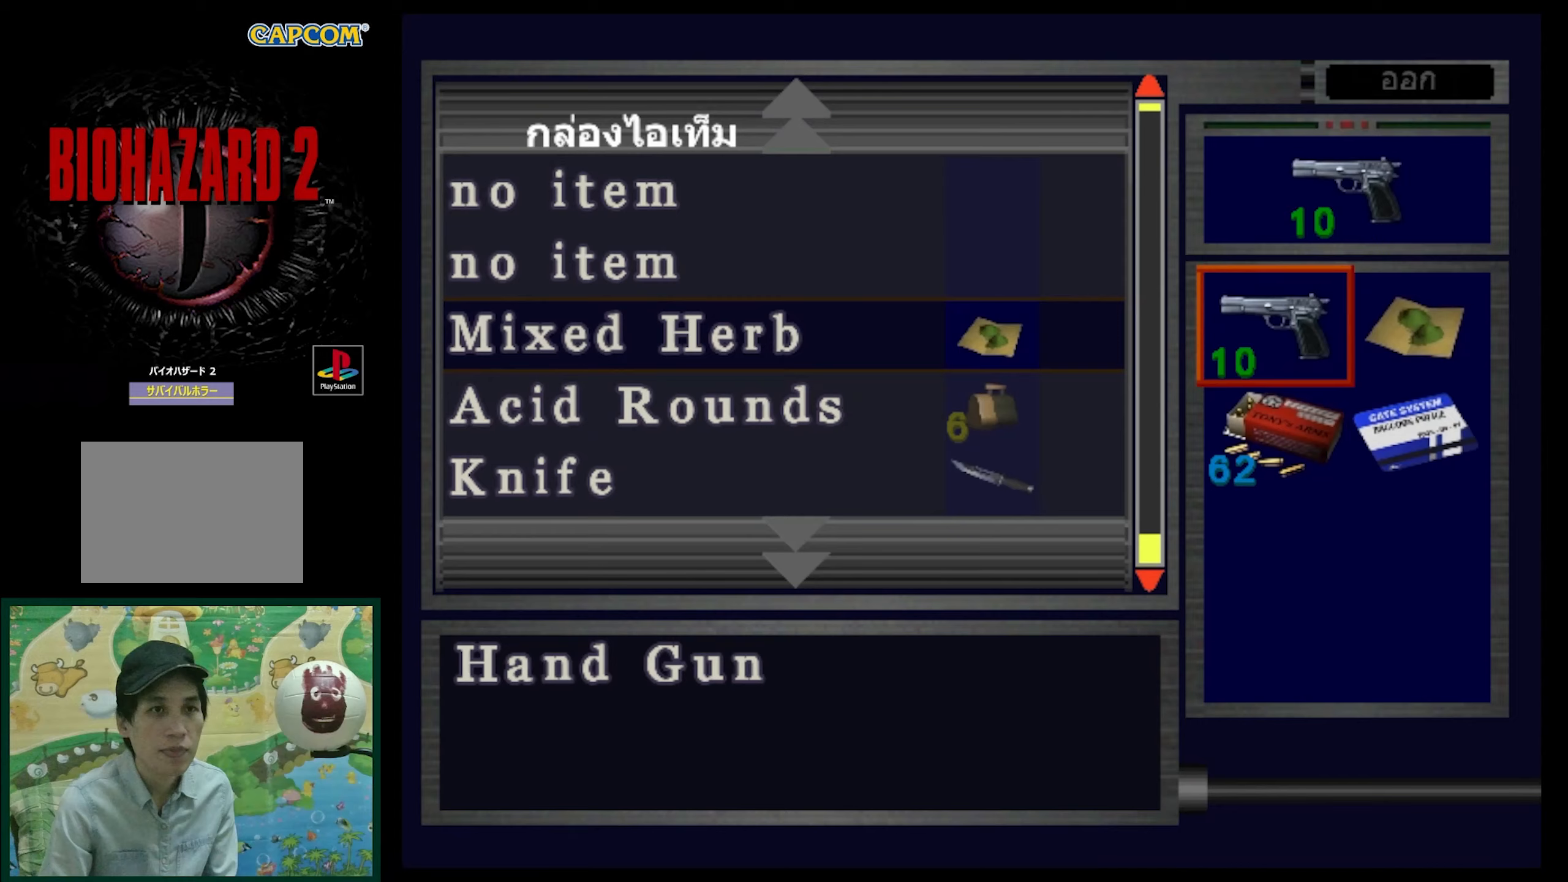
{"buttons": [], "events": [[100, "DPAD_RIGHT", "down"], [183, "DPAD_RIGHT", "up"], [233, "CROSS", "down"], [350, "CROSS", "up"], [383, "DPAD_UP", "down"], [483, "DPAD_UP", "up"]]}
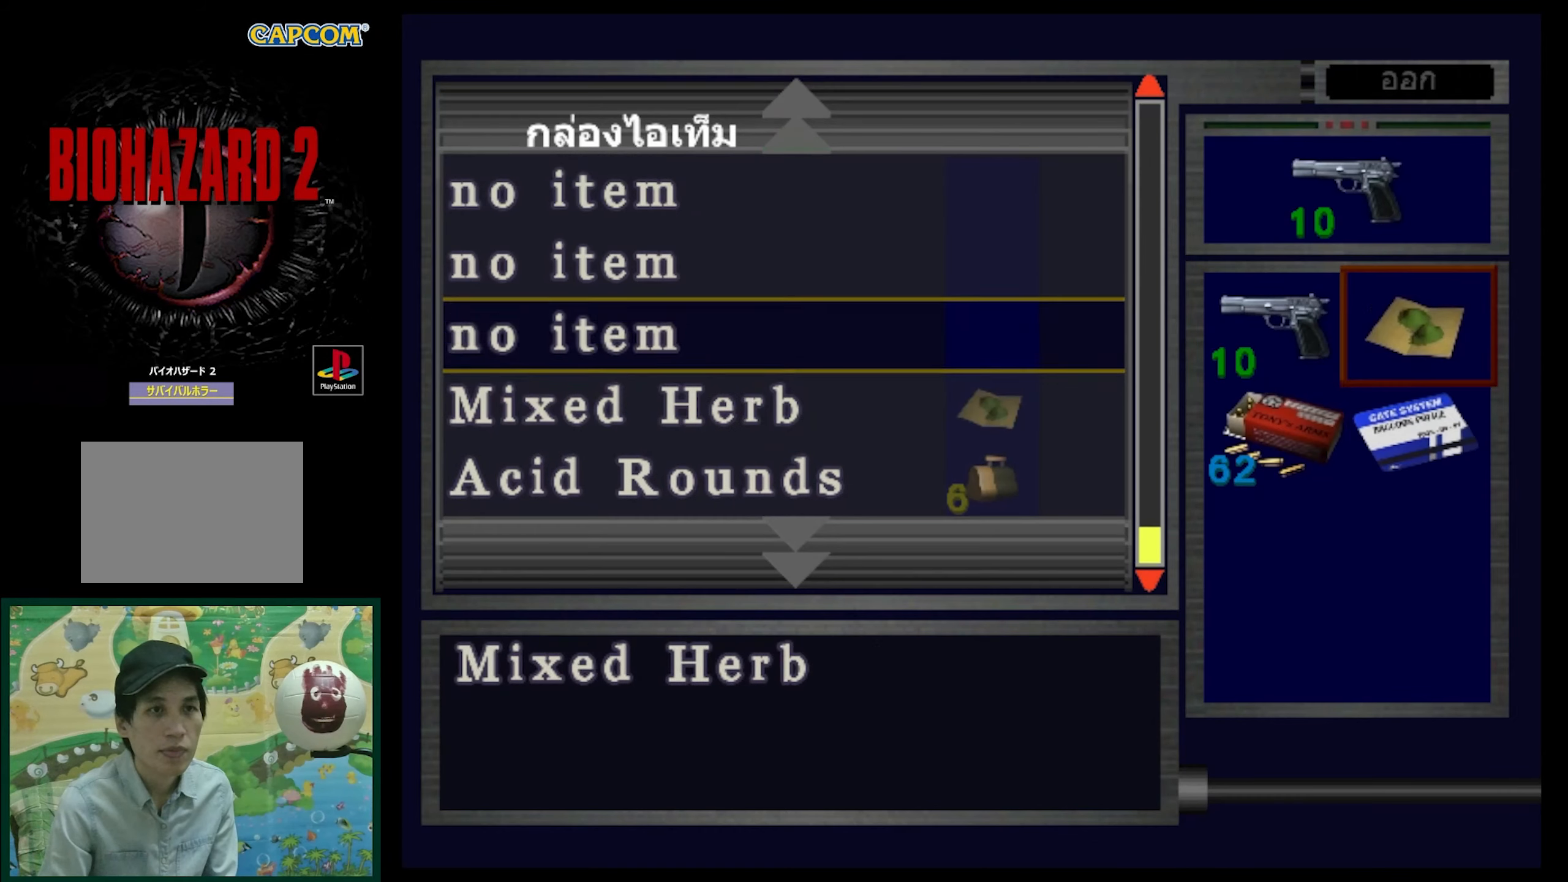
{"buttons": [], "events": [[33, "CROSS", "down"], [117, "CROSS", "up"], [400, "DPAD_DOWN", "down"], [500, "DPAD_DOWN", "up"]]}
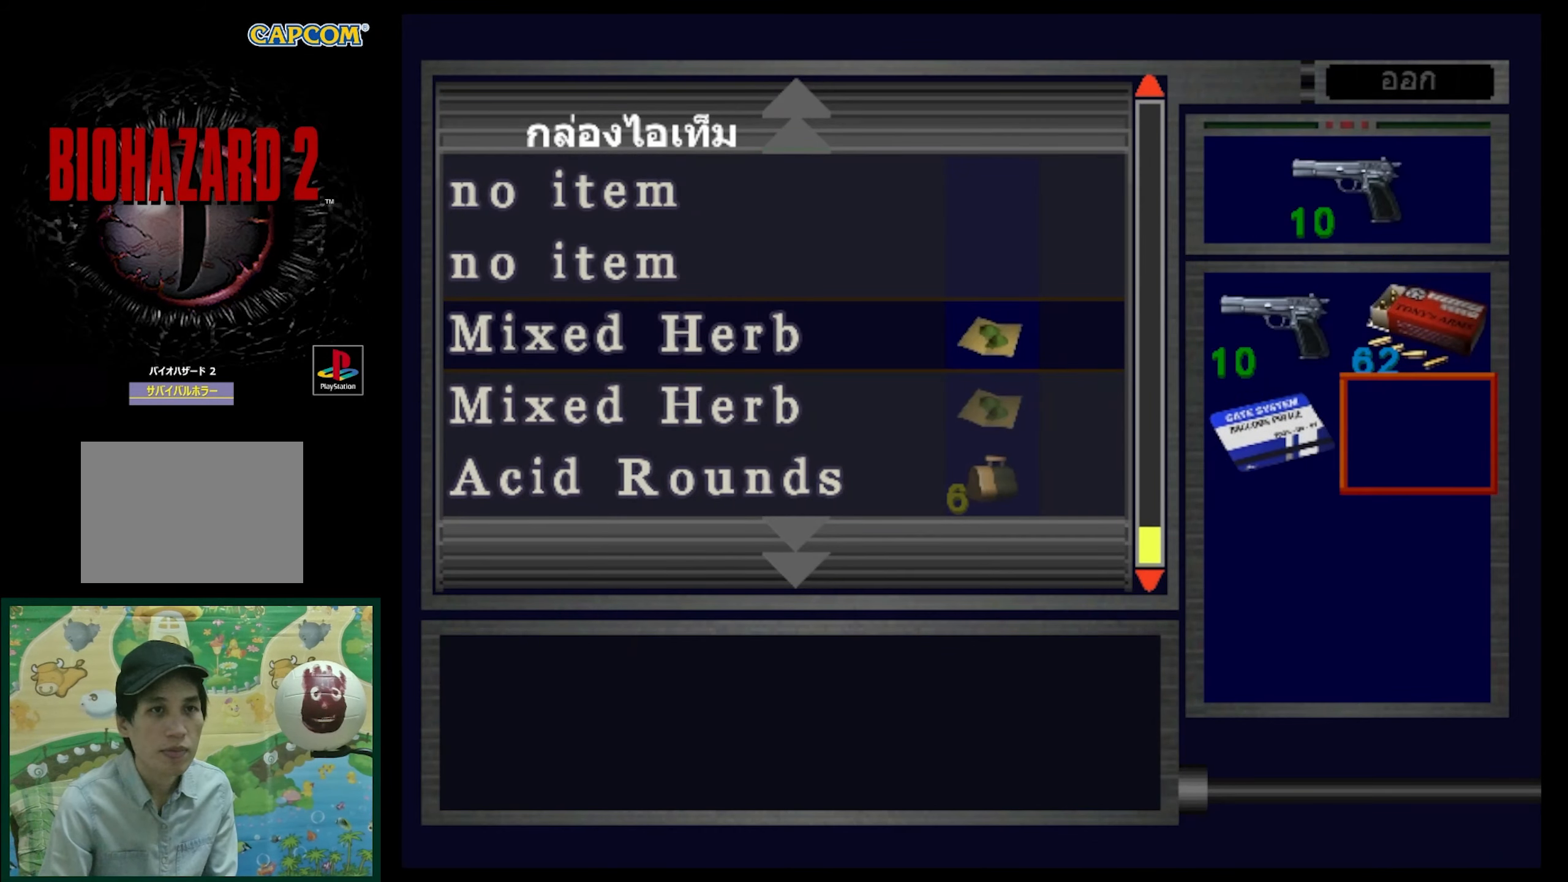
{"buttons": ["DPAD_DOWN"], "events": [[150, "CROSS", "down"], [183, "CROSS", "up"], [250, "DPAD_DOWN", "down"]]}
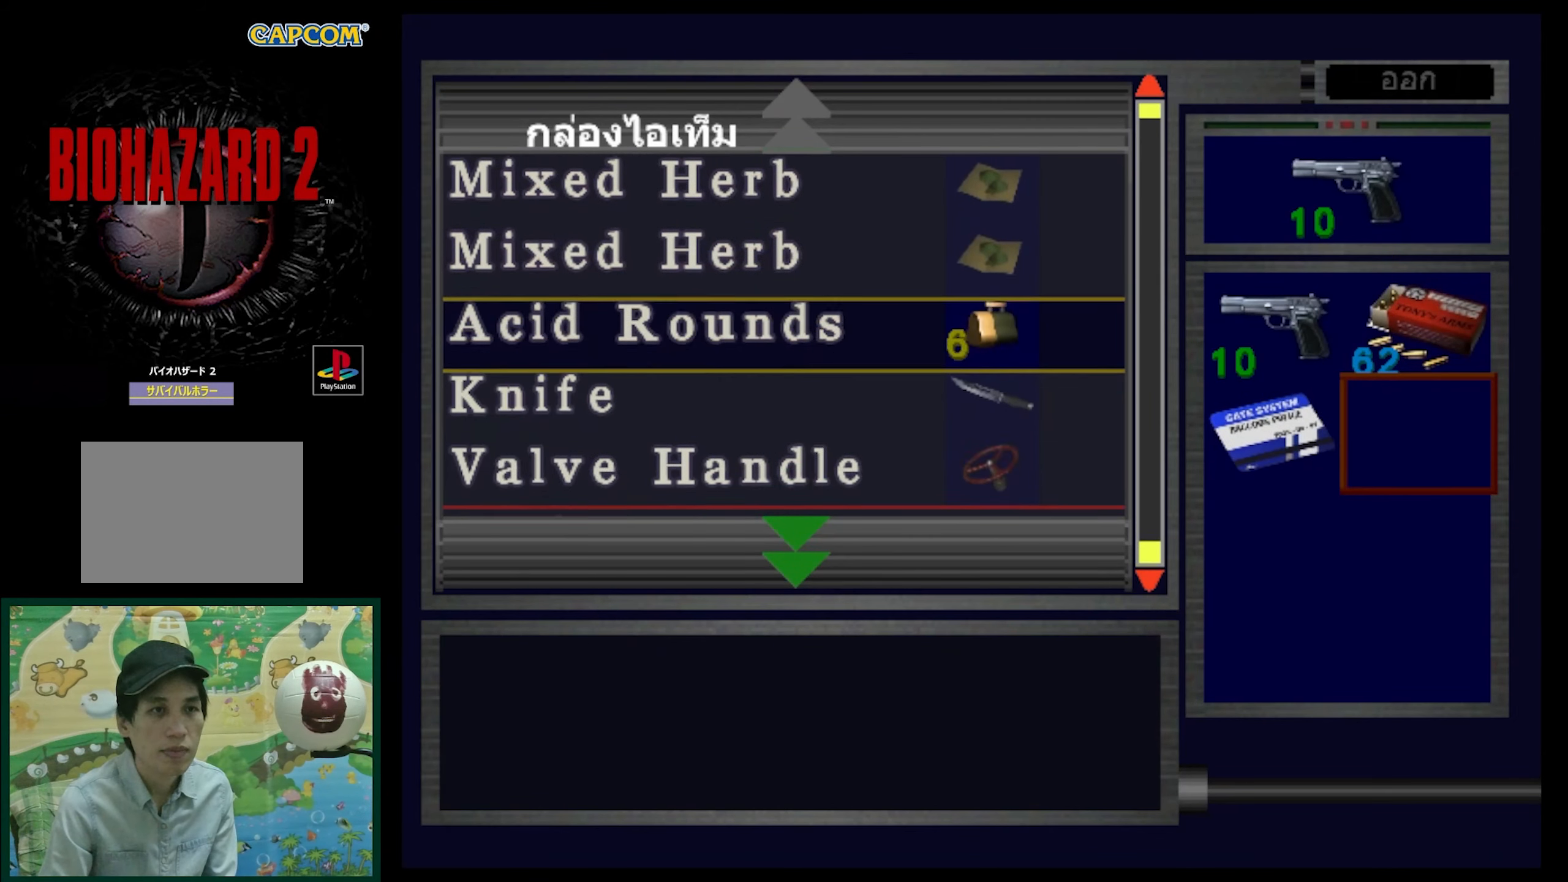
{"buttons": [], "events": [[450, "DPAD_DOWN", "up"]]}
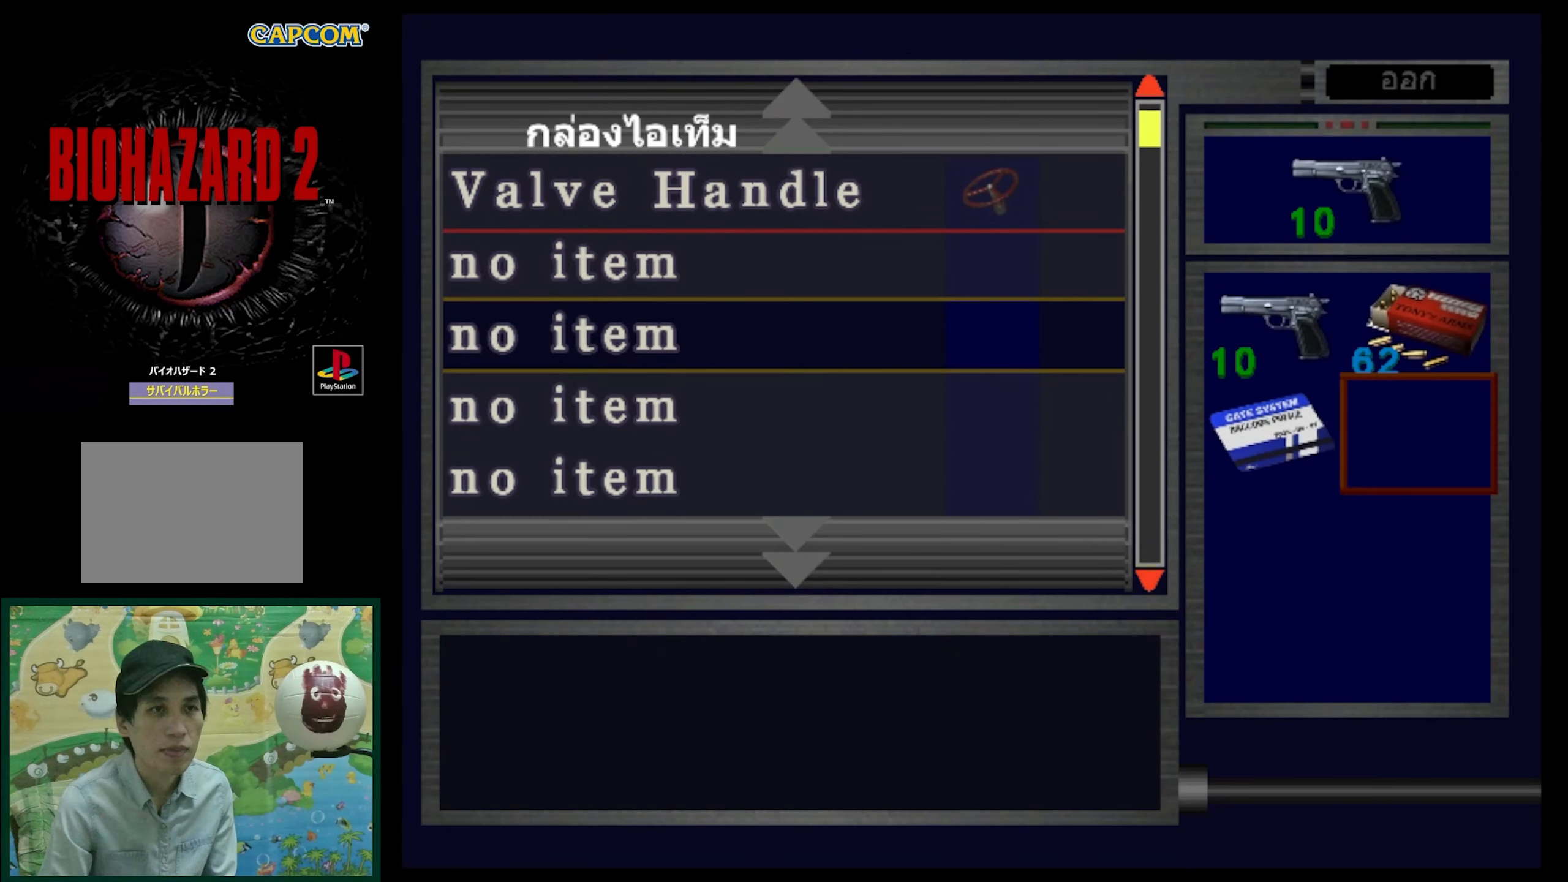
{"buttons": [], "events": [[167, "SQUARE", "down"], [267, "SQUARE", "up"]]}
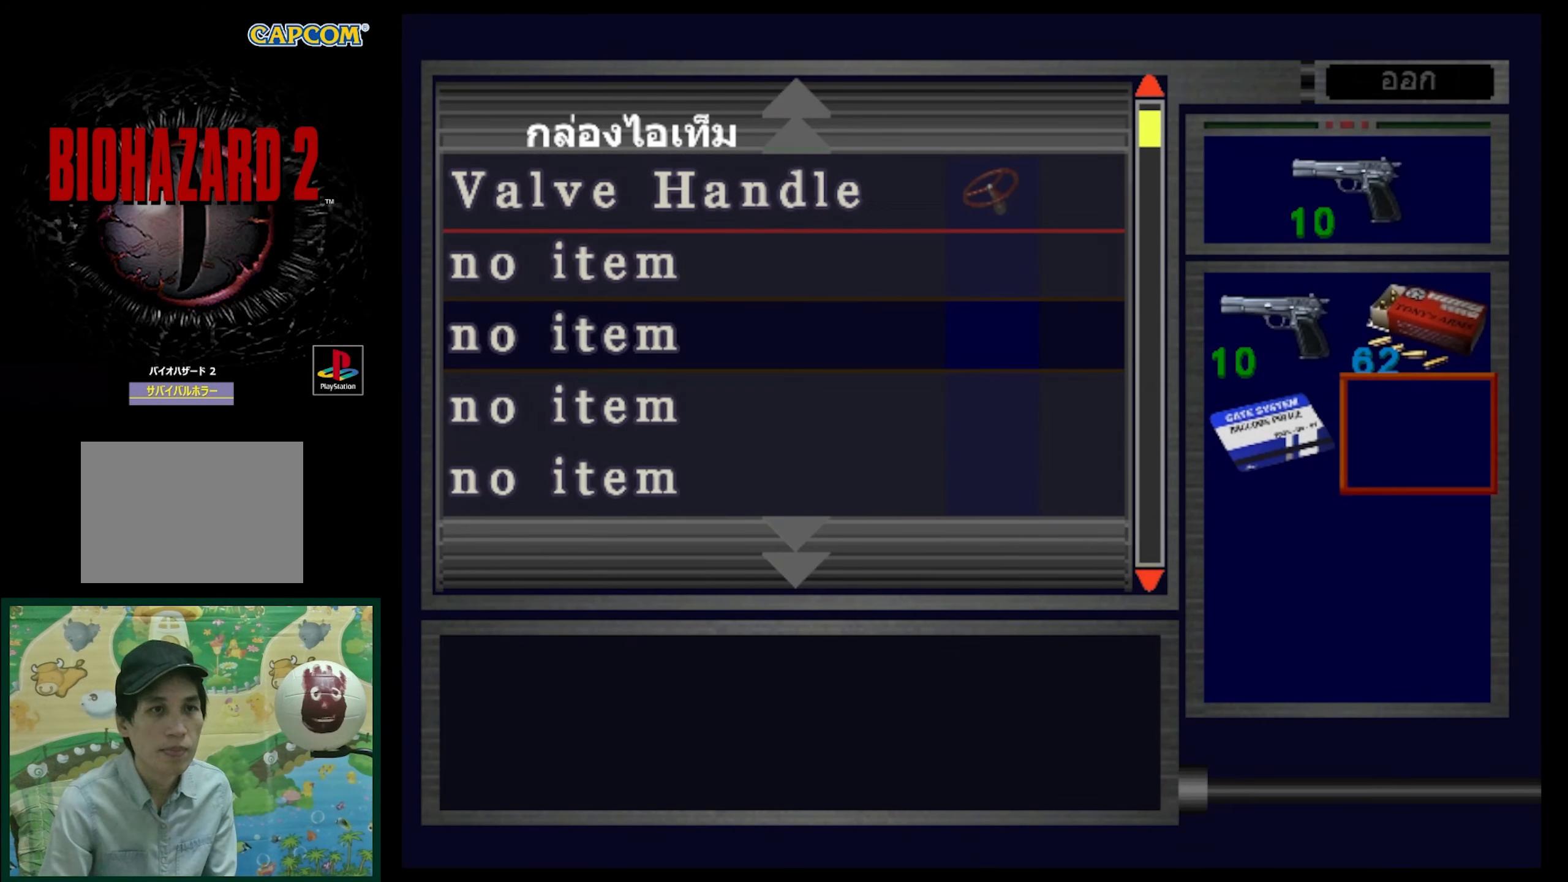
{"buttons": [], "events": [[50, "SQUARE", "down"], [167, "SQUARE", "up"]]}
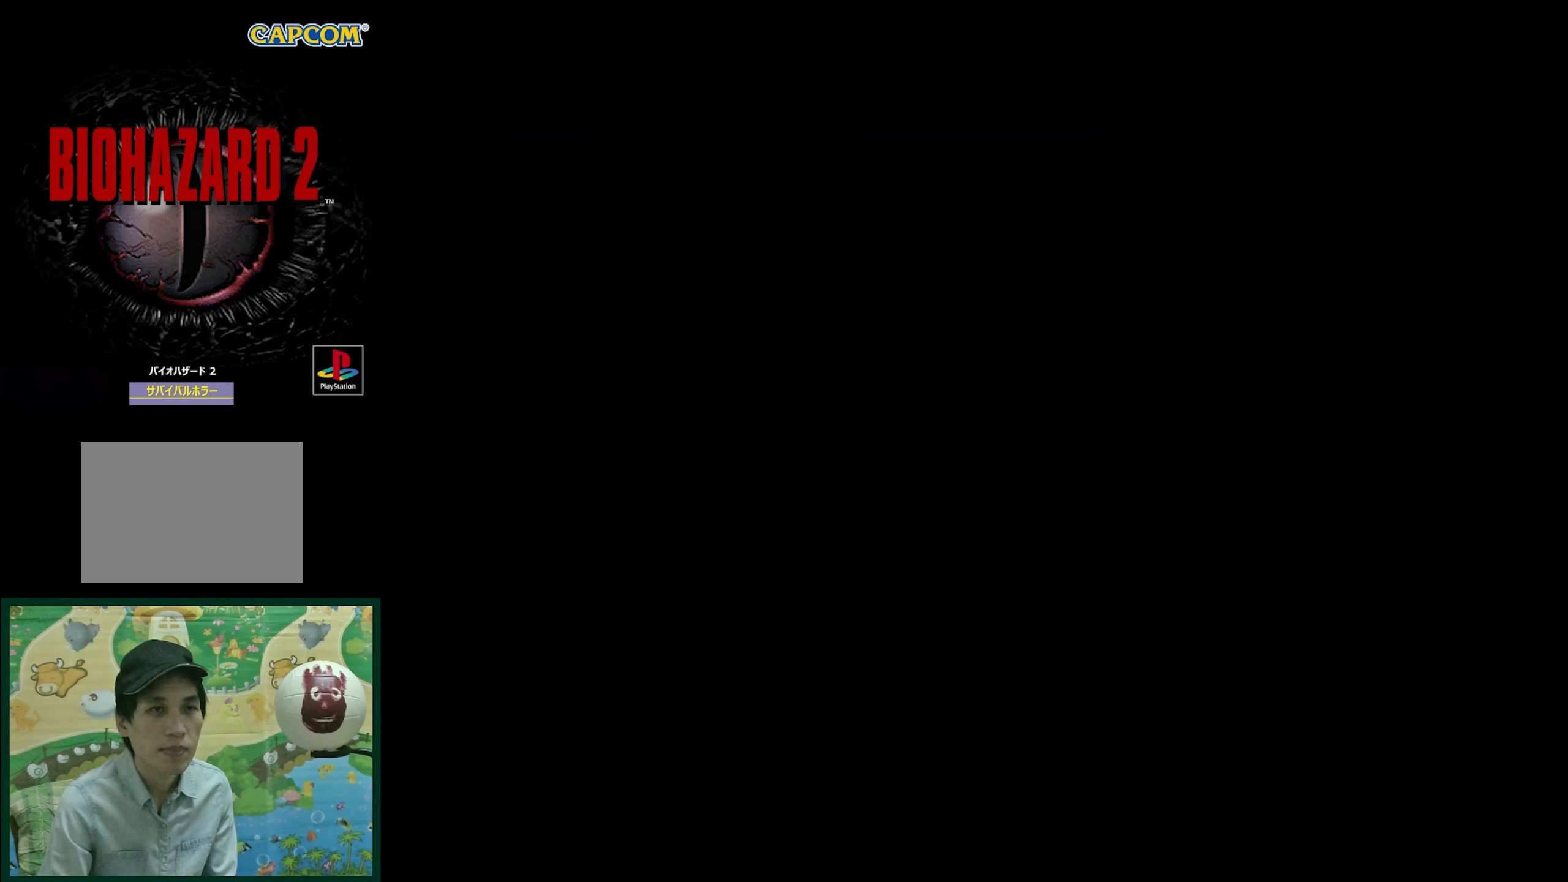
{"buttons": ["DPAD_LEFT"], "events": [[100, "DPAD_LEFT", "down"]]}
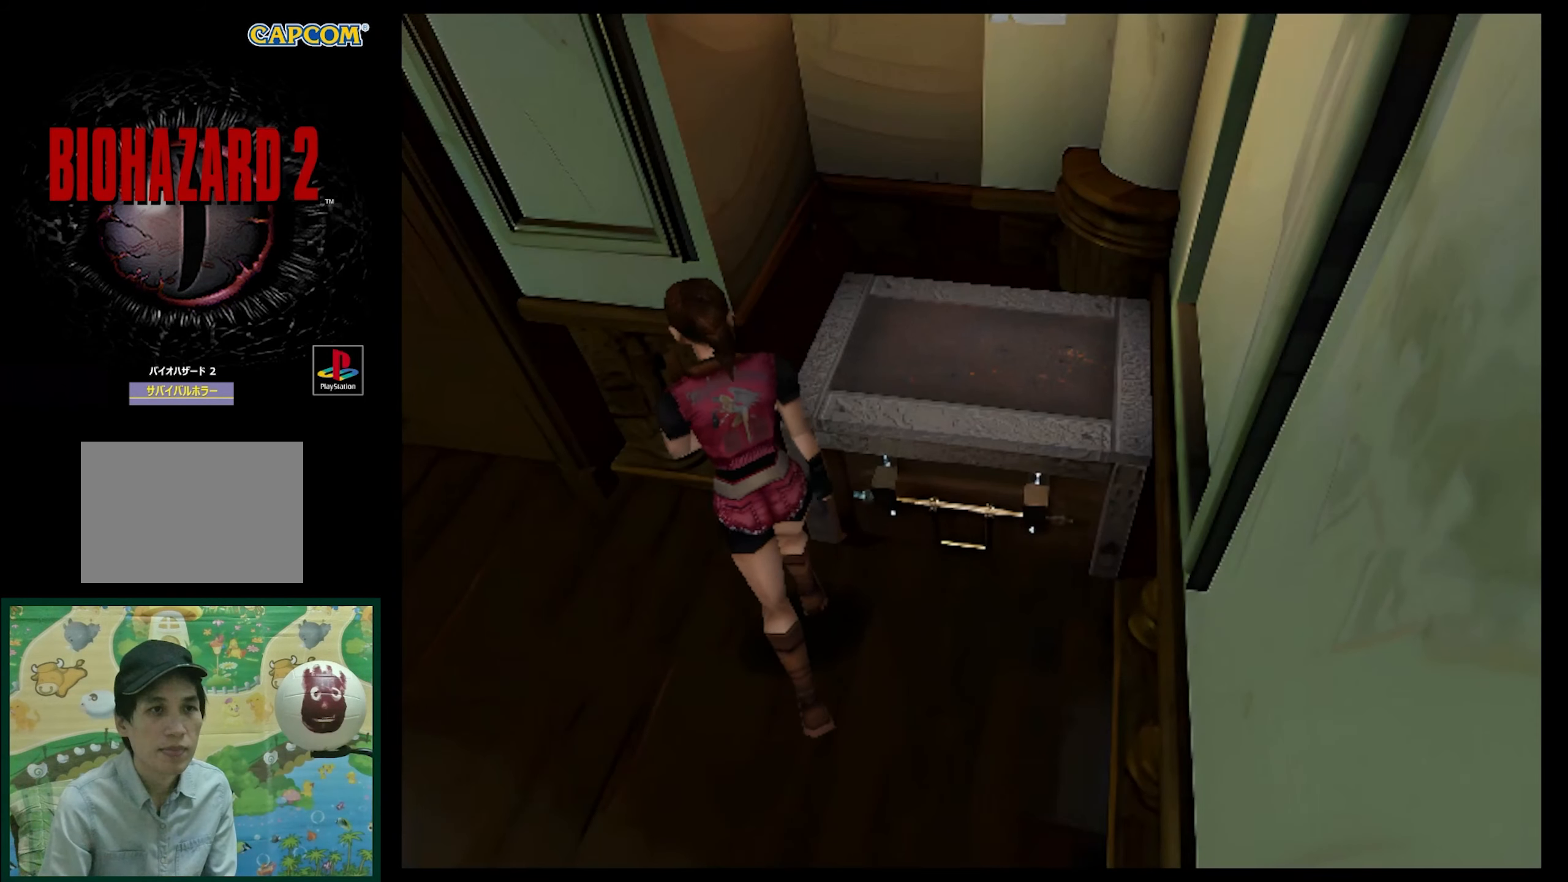
{"buttons": ["SQUARE", "DPAD_UP"], "events": [[83, "DPAD_UP", "down"], [133, "SQUARE", "down"], [367, "DPAD_LEFT", "up"]]}
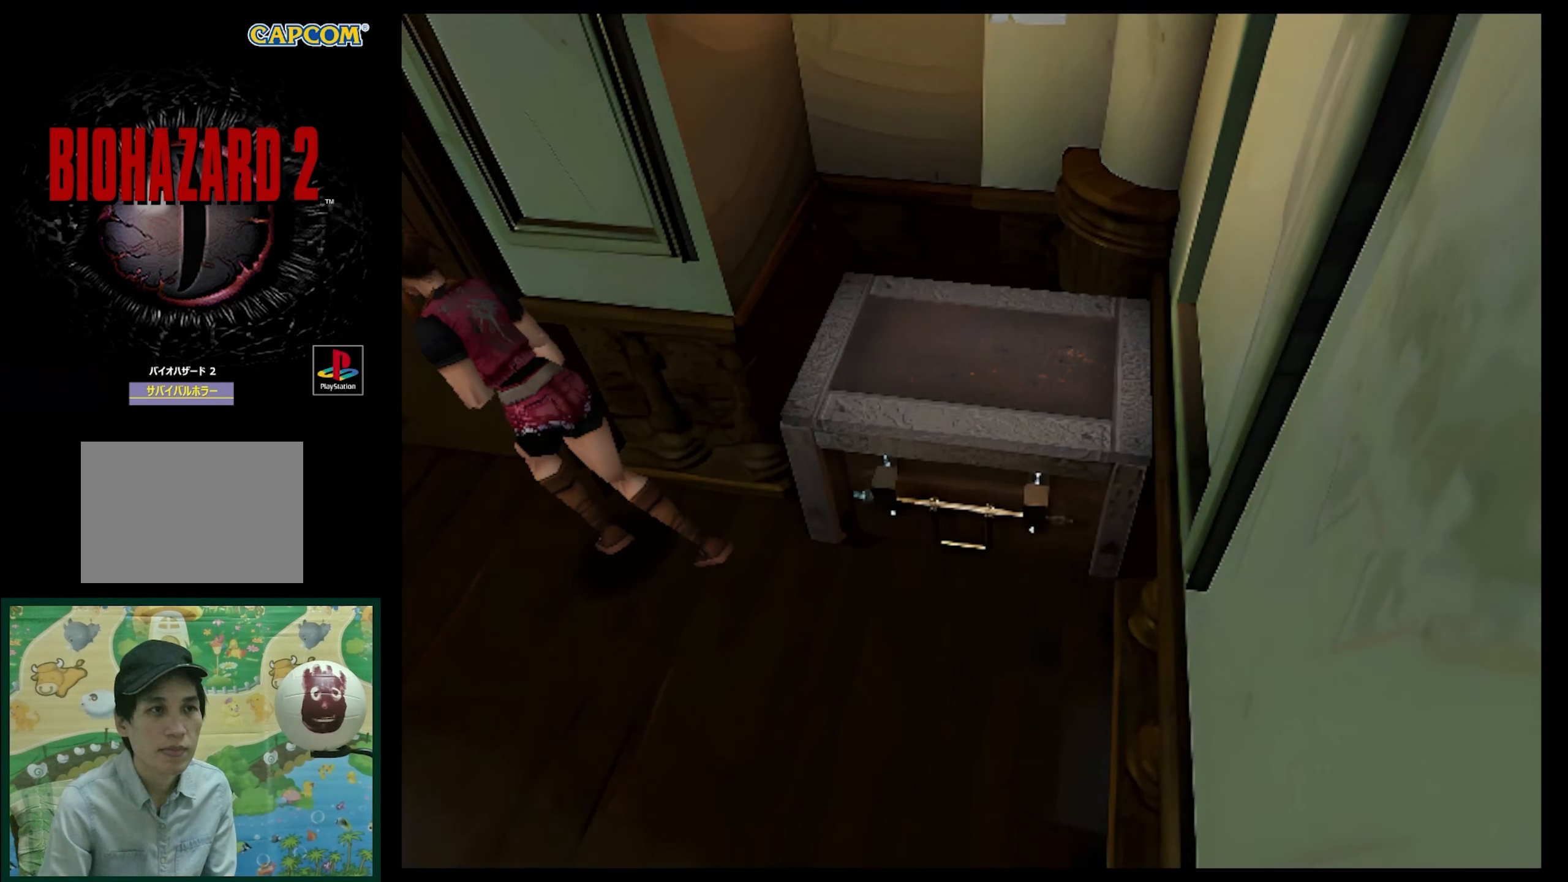
{"buttons": ["DPAD_RIGHT"], "events": [[400, "DPAD_RIGHT", "down"], [400, "DPAD_UP", "up"], [433, "SQUARE", "up"]]}
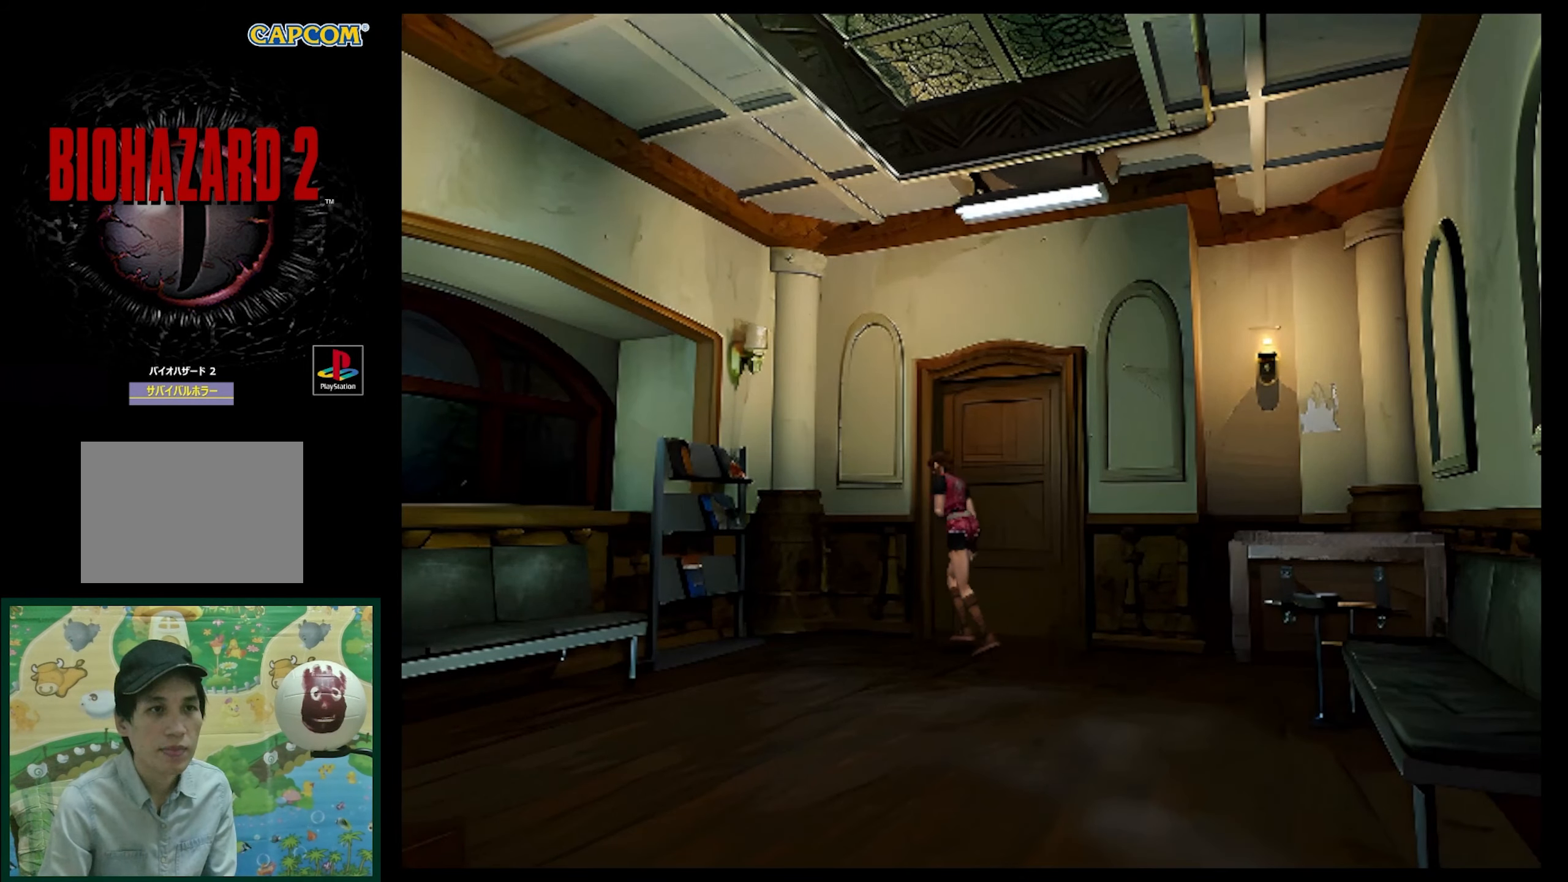
{"buttons": ["DPAD_RIGHT"], "events": []}
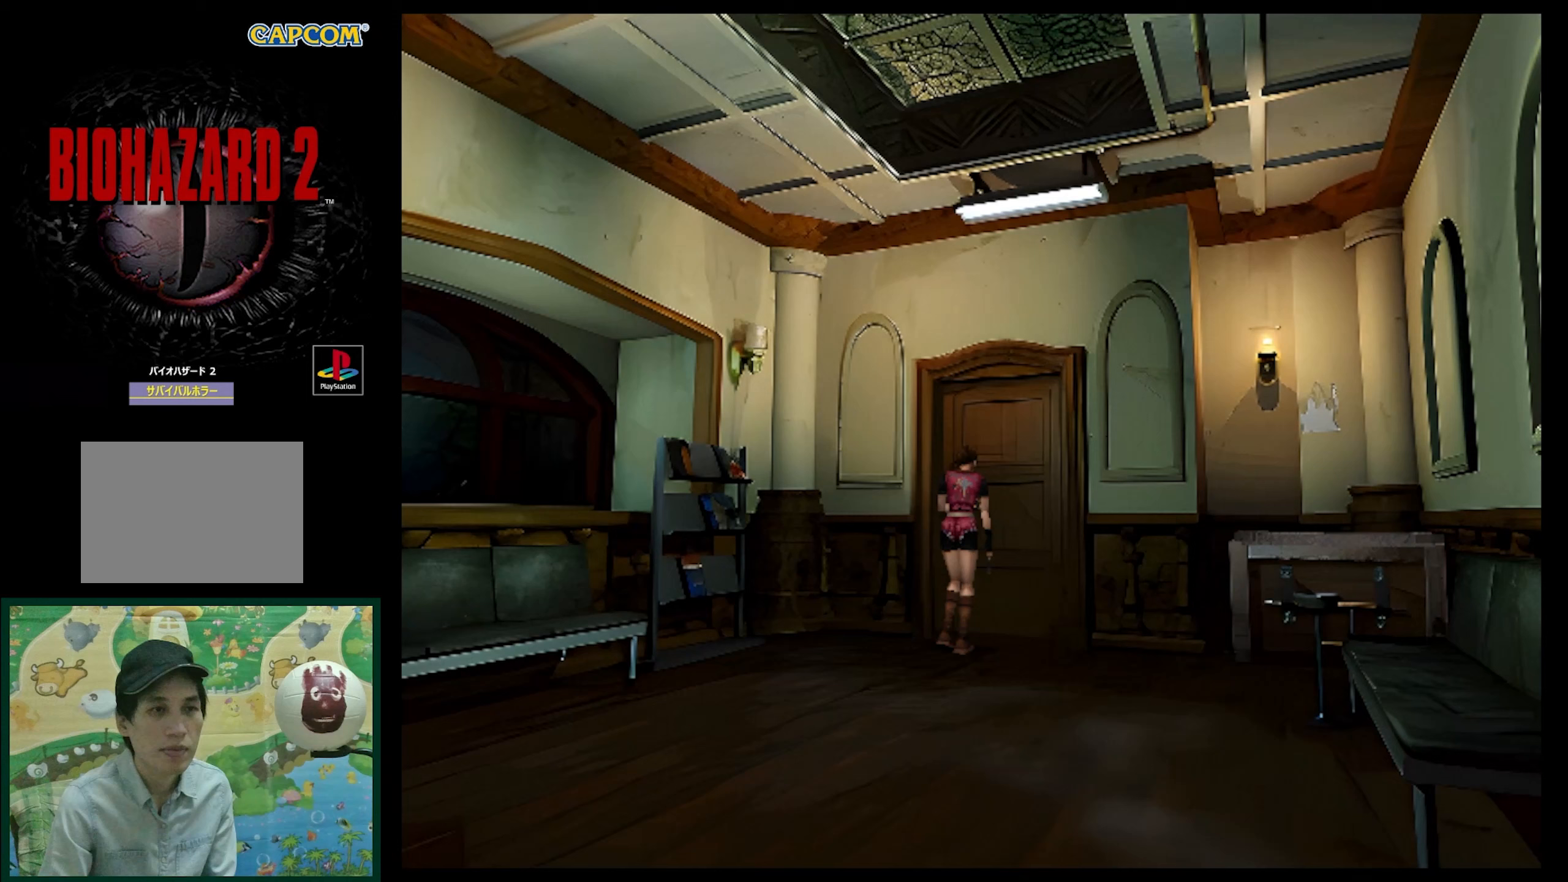
{"buttons": [], "events": [[233, "DPAD_RIGHT", "up"]]}
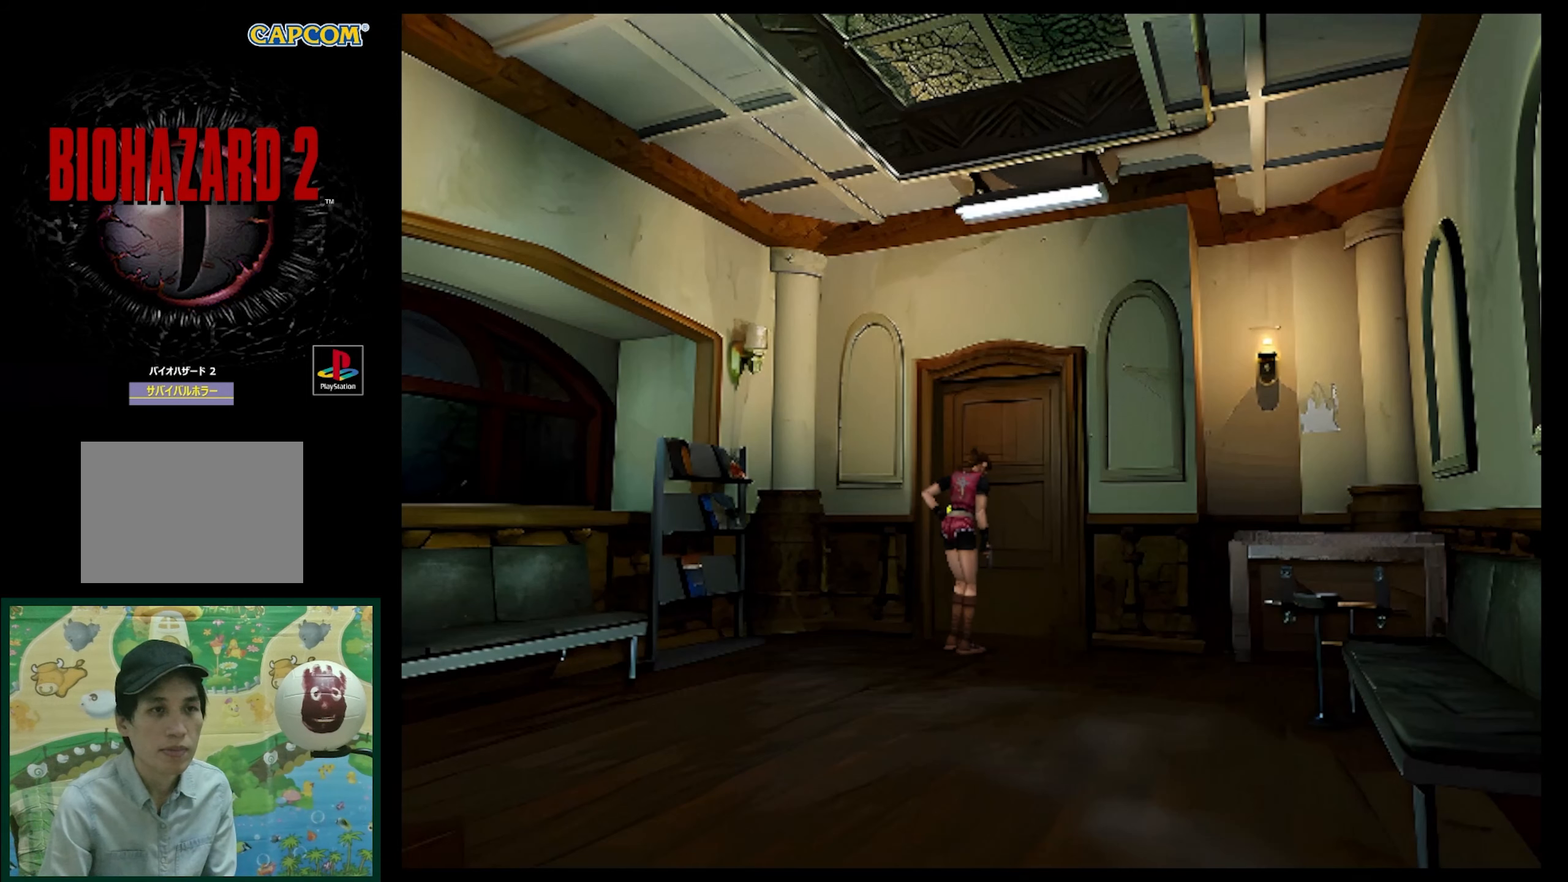
{"buttons": [], "events": [[167, "DPAD_LEFT", "down"], [433, "DPAD_LEFT", "up"]]}
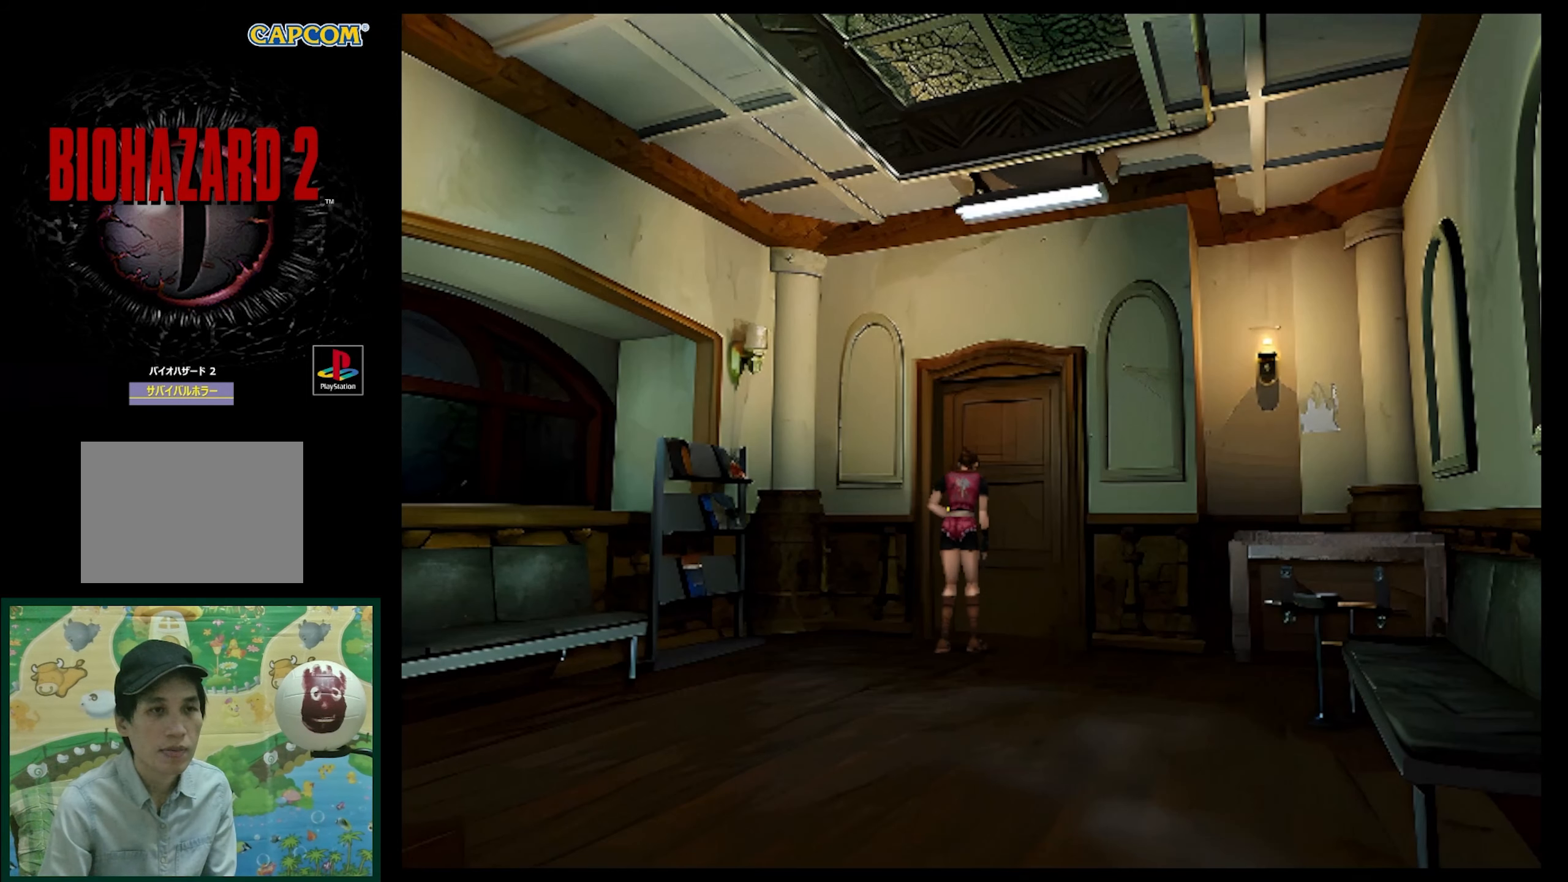
{"buttons": ["DPAD_RIGHT"], "events": [[167, "DPAD_RIGHT", "down"]]}
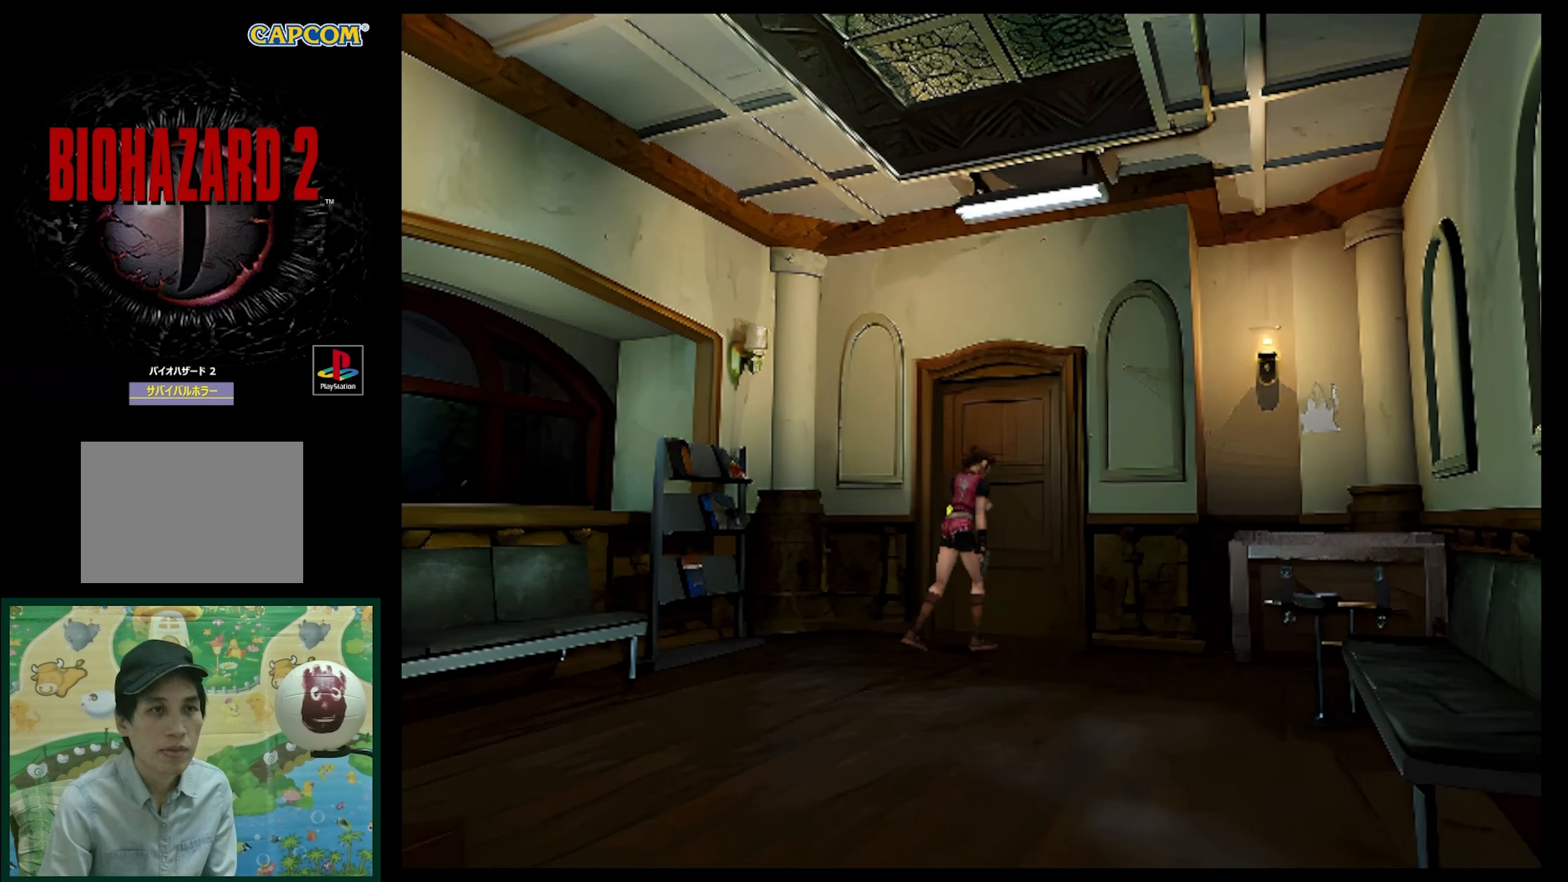
{"buttons": [], "events": [[17, "CIRCLE", "down"], [83, "DPAD_RIGHT", "up"], [117, "CIRCLE", "up"]]}